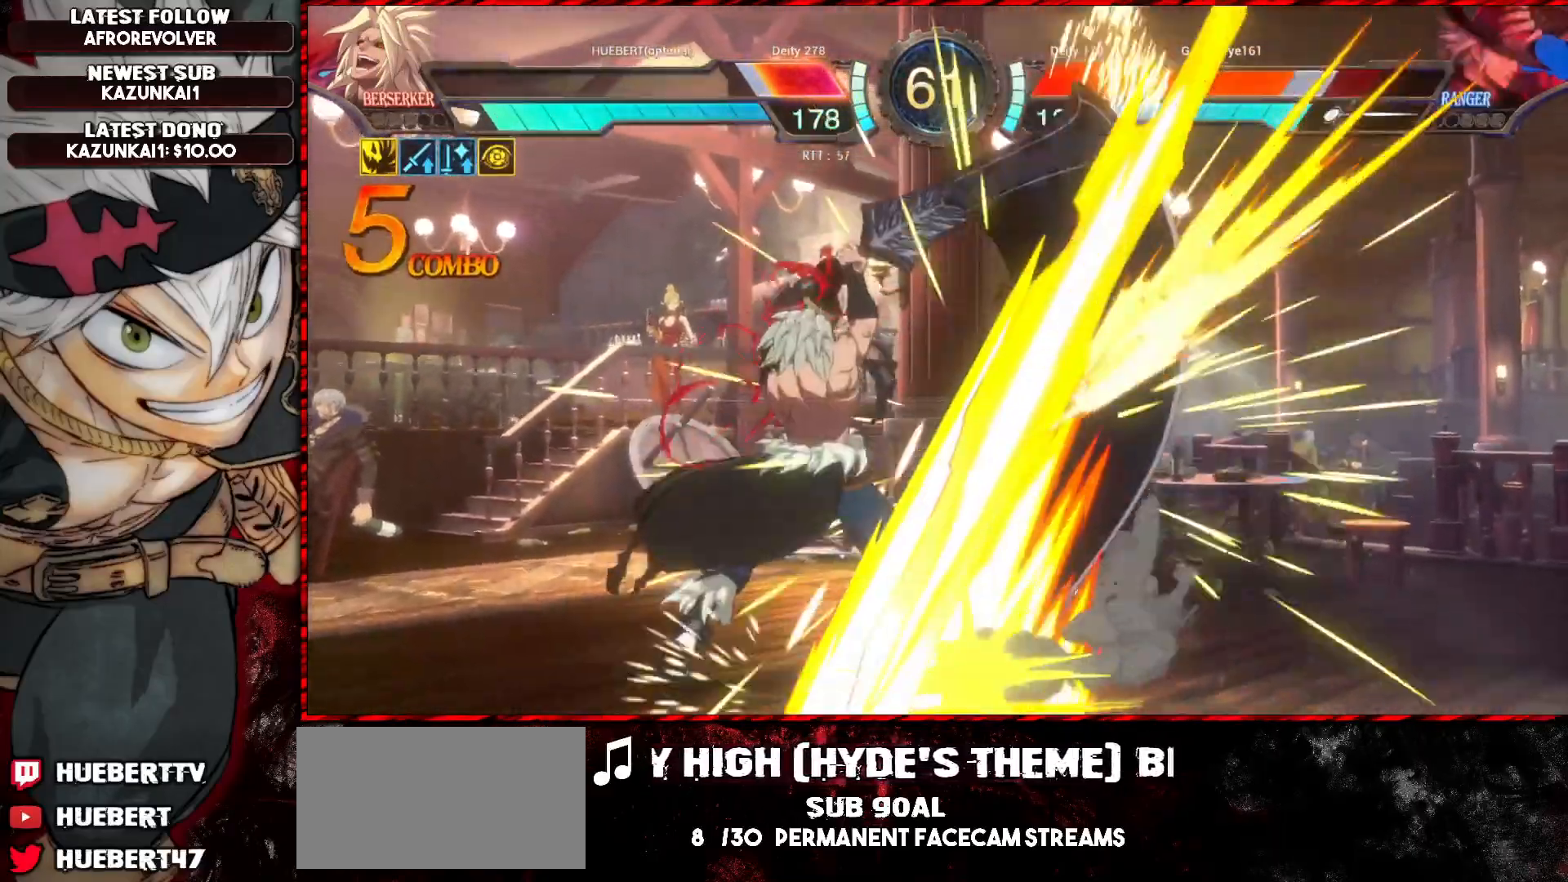
Gameplay with a controller (arcade stick); each line is a JSON object with the inputs held at the frame after it. "events" lists button and stick changes between this image and that frame as [ms after this image, input, new state], when the widget could be followed in between. Not read: L3 R3.
{"buttons": [], "left_stick": "center", "events": [[67, "left_stick", "up-right"], [267, "TRIANGLE", "down"], [284, "left_stick", "center"], [400, "TRIANGLE", "up"]]}
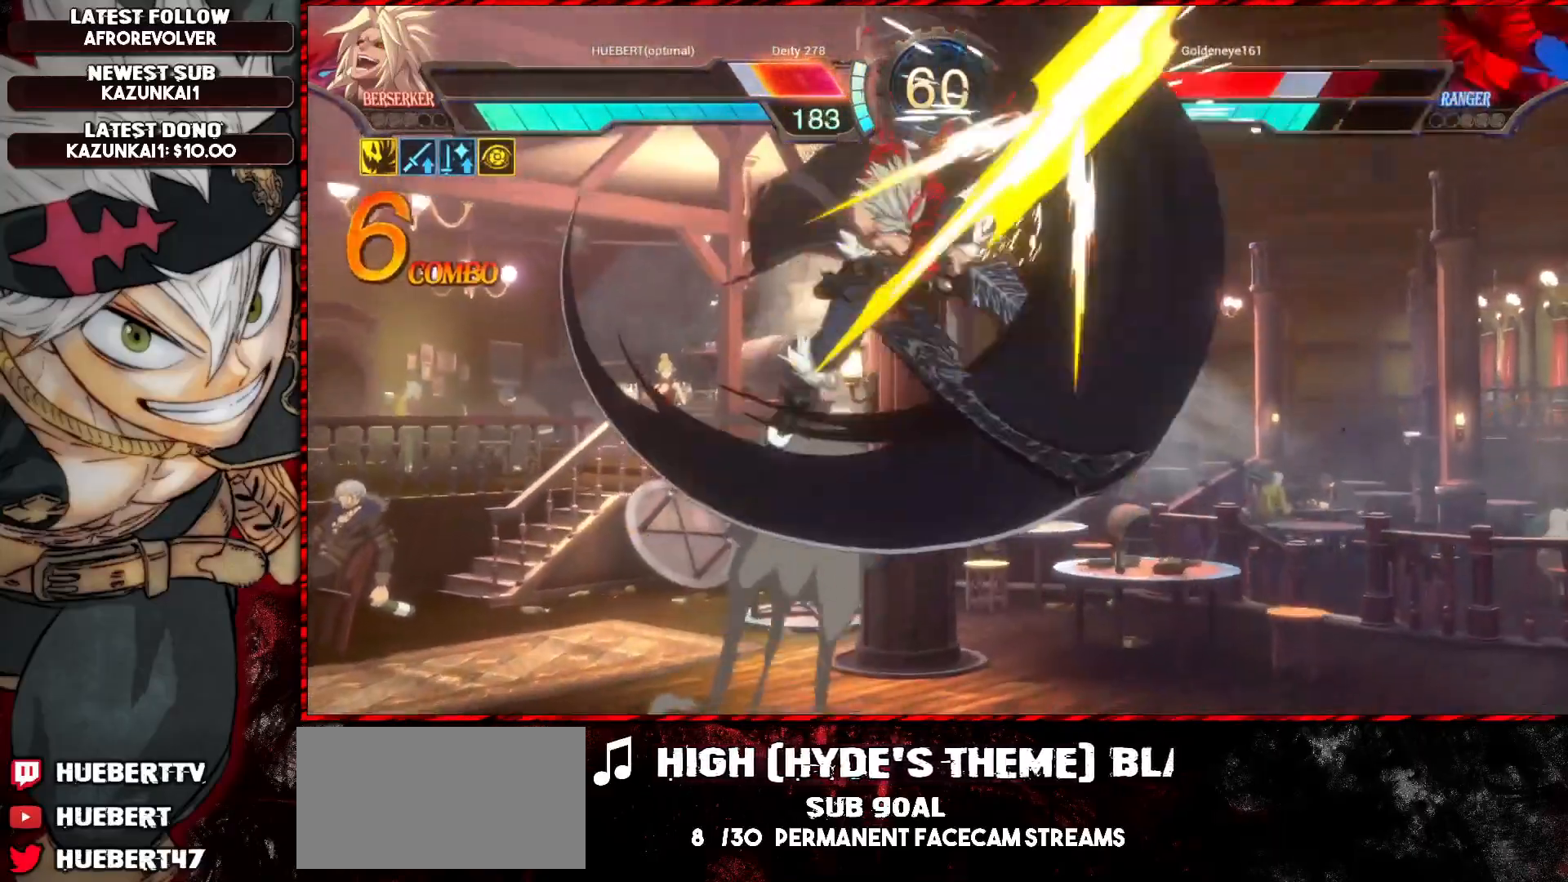
{"buttons": [], "left_stick": "center", "events": [[84, "R1", "down"], [234, "R1", "up"]]}
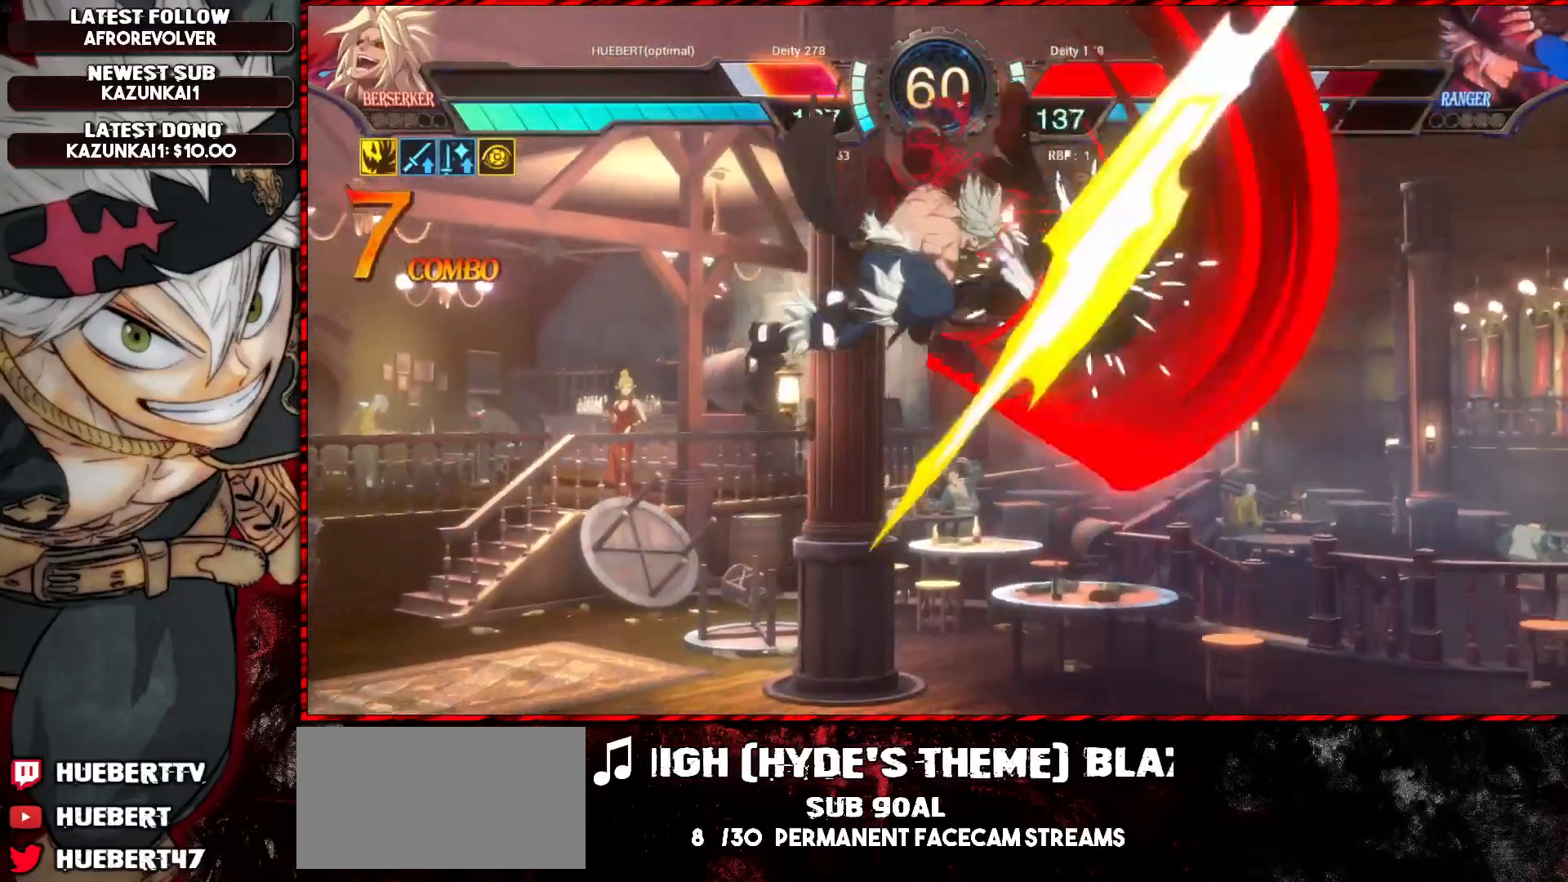
{"buttons": [], "left_stick": "center", "events": [[33, "left_stick", "down"], [50, "R1", "down"], [183, "R1", "up"], [200, "left_stick", "center"]]}
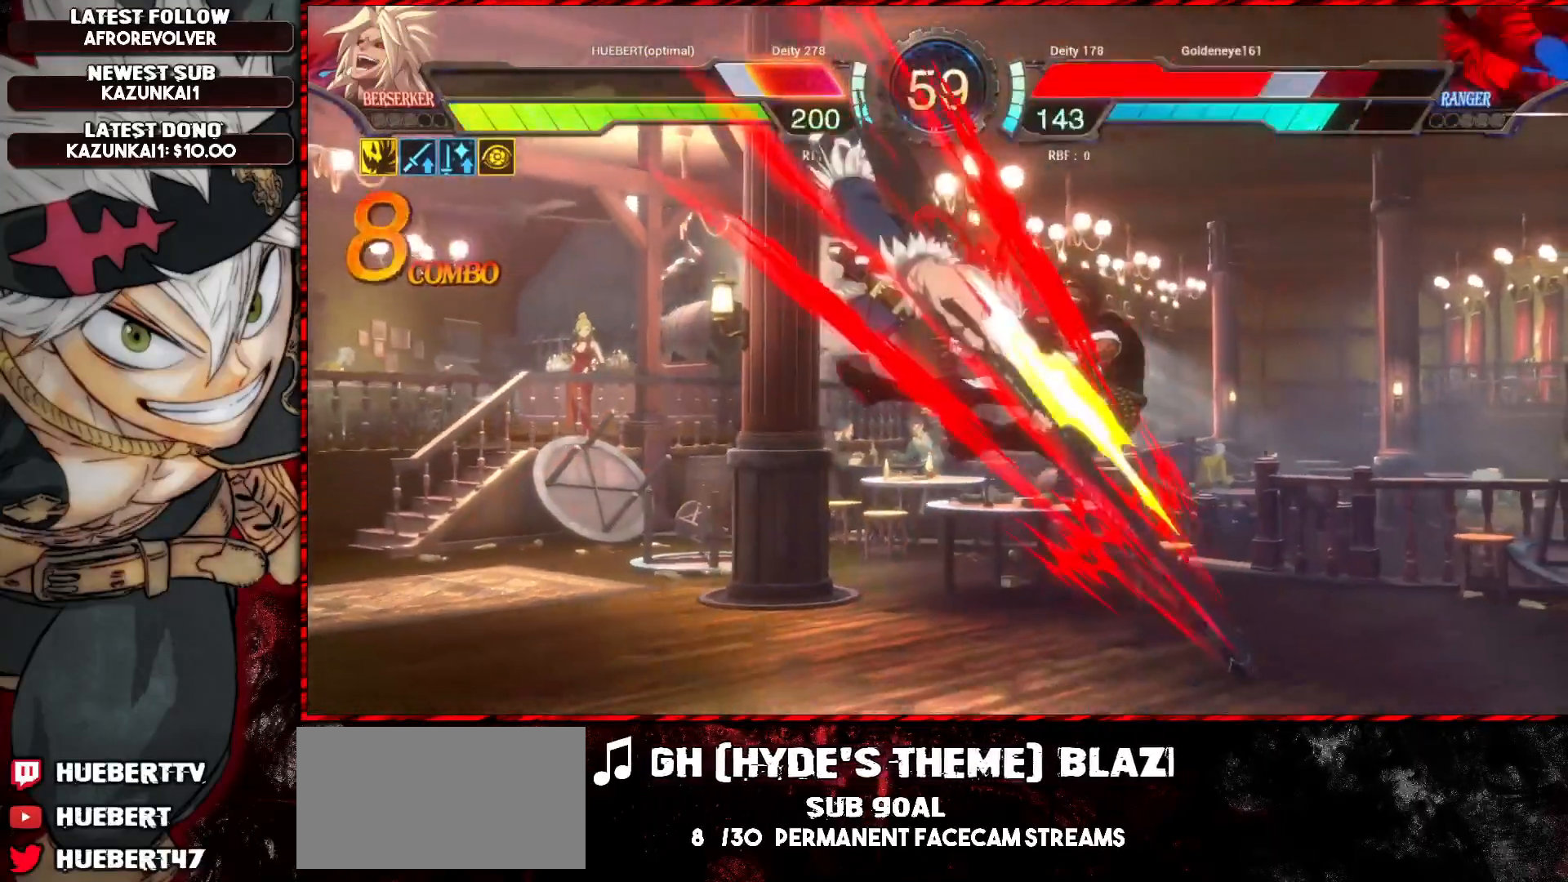
{"buttons": ["CROSS"], "left_stick": "center", "events": [[384, "CROSS", "down"]]}
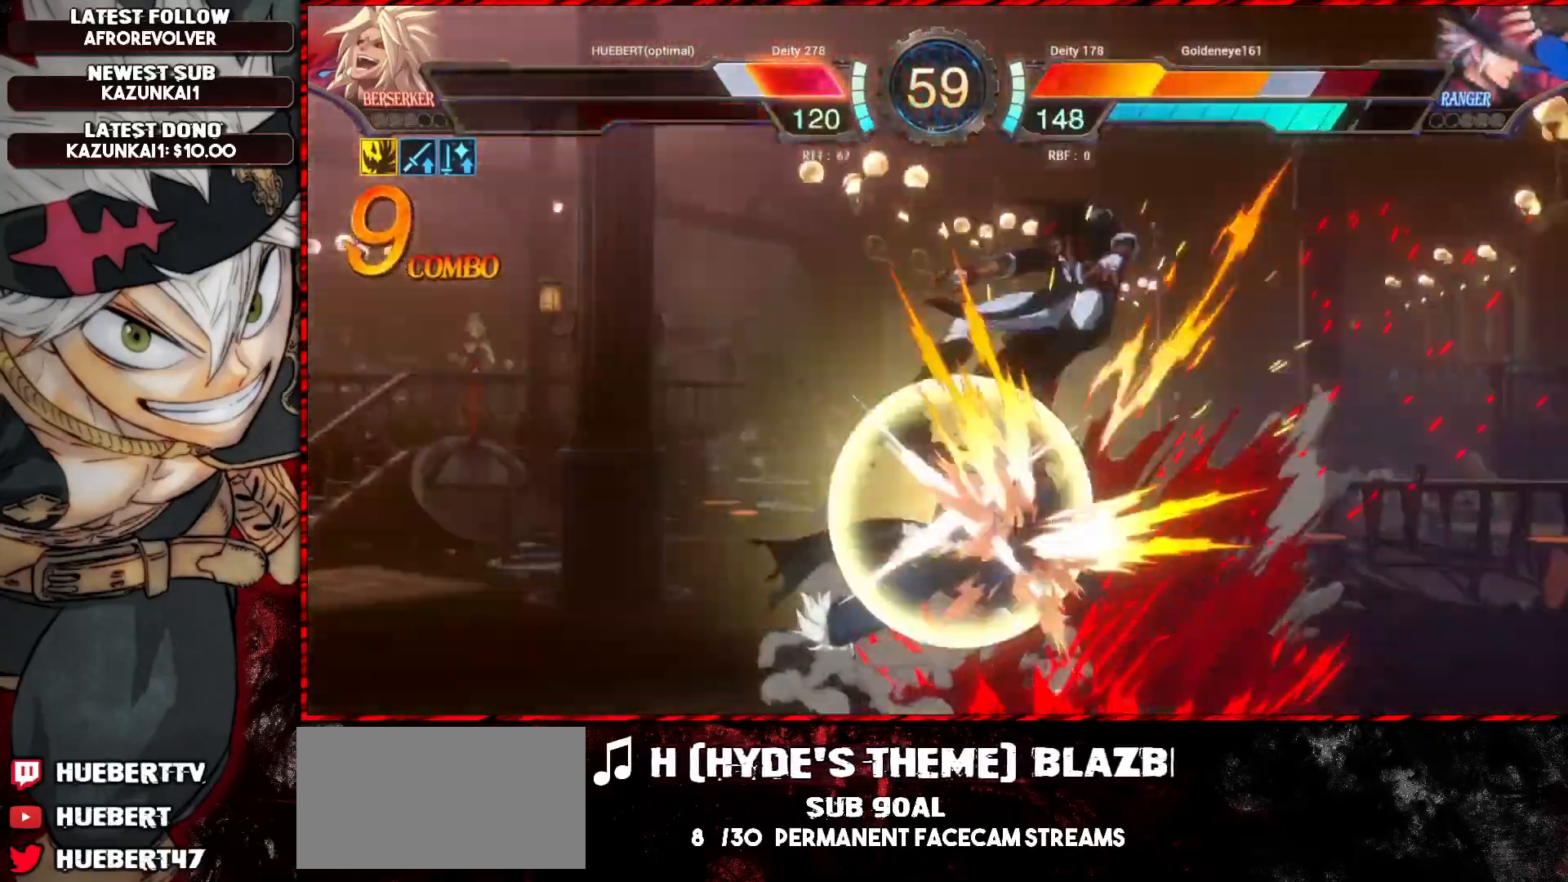
{"buttons": [], "left_stick": "center", "events": [[17, "CROSS", "up"]]}
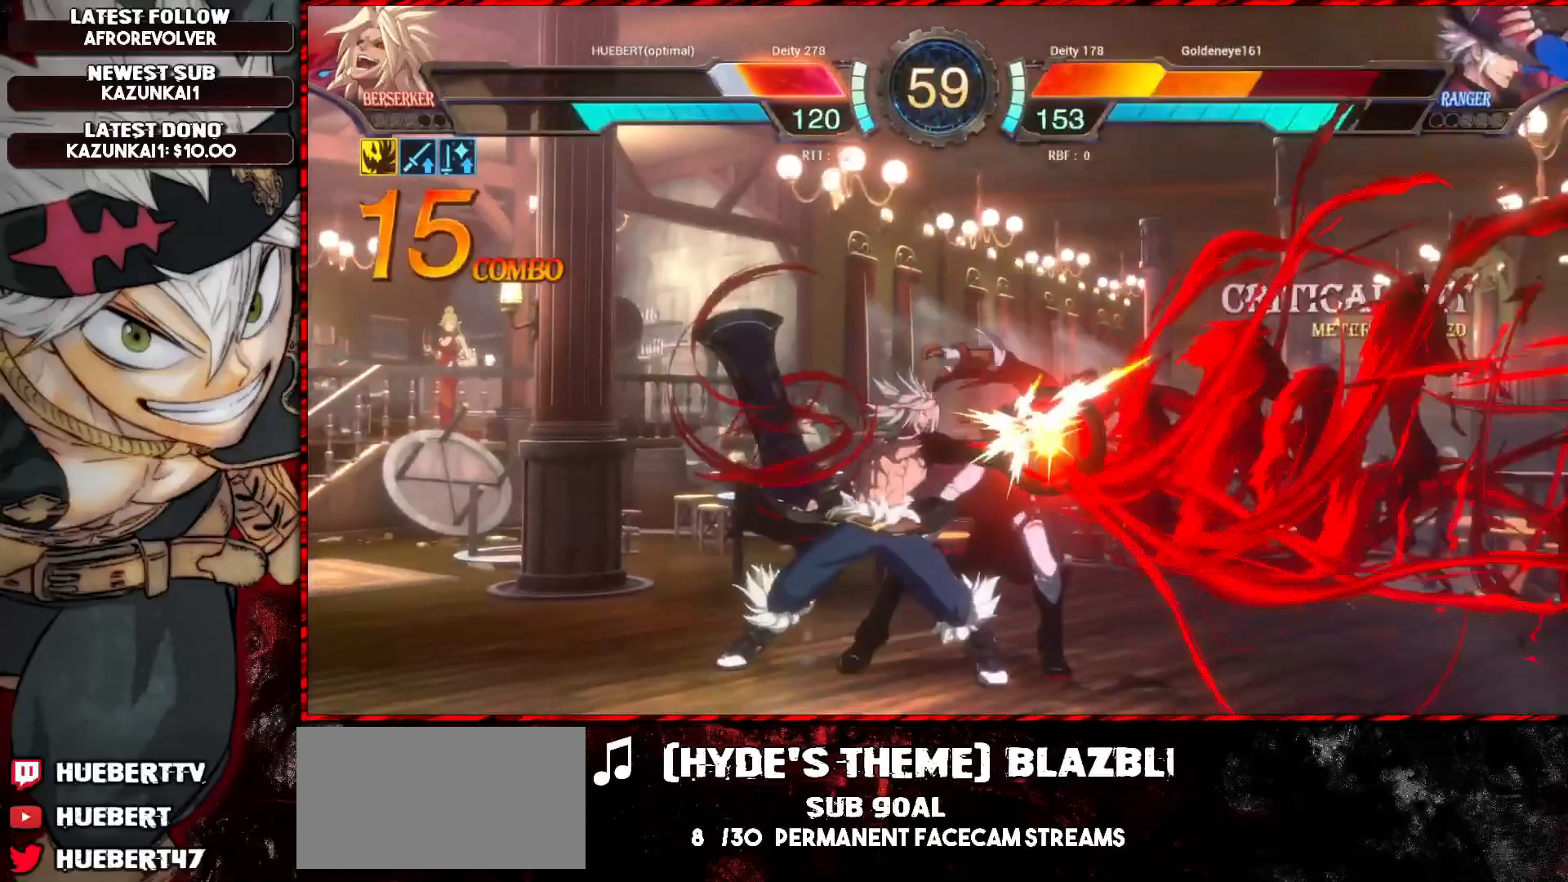
{"buttons": ["CROSS"], "left_stick": "center", "events": [[217, "R1", "down"], [217, "SQUARE", "down"], [217, "TRIANGLE", "down"], [301, "R1", "up"], [301, "TRIANGLE", "up"], [367, "CROSS", "down"], [384, "SQUARE", "up"]]}
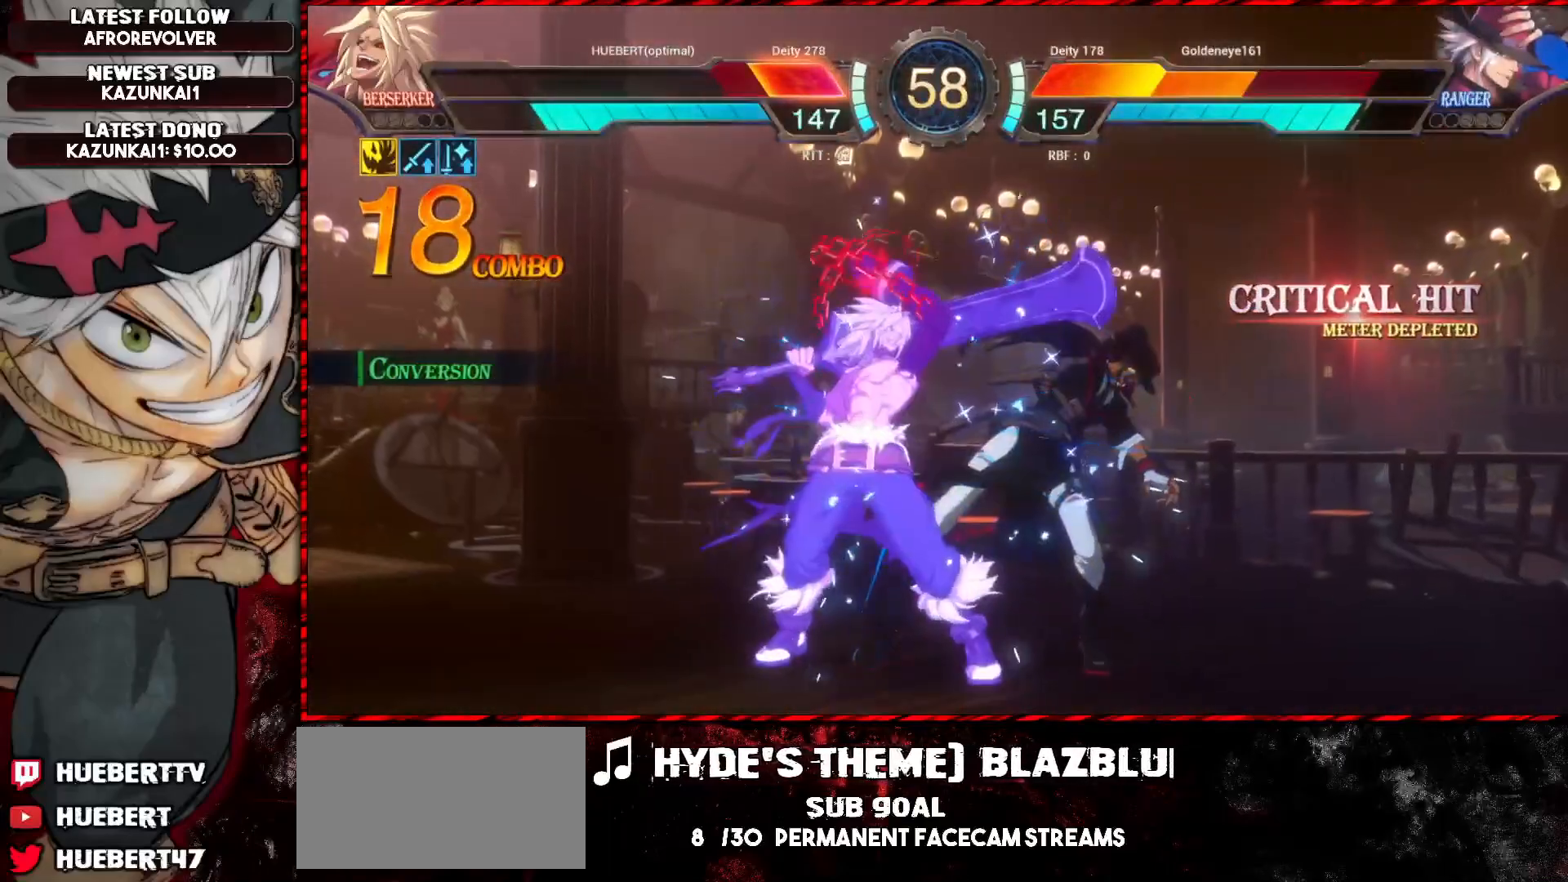
{"buttons": [], "left_stick": "center", "events": [[17, "CROSS", "up"], [350, "SQUARE", "down"], [484, "SQUARE", "up"]]}
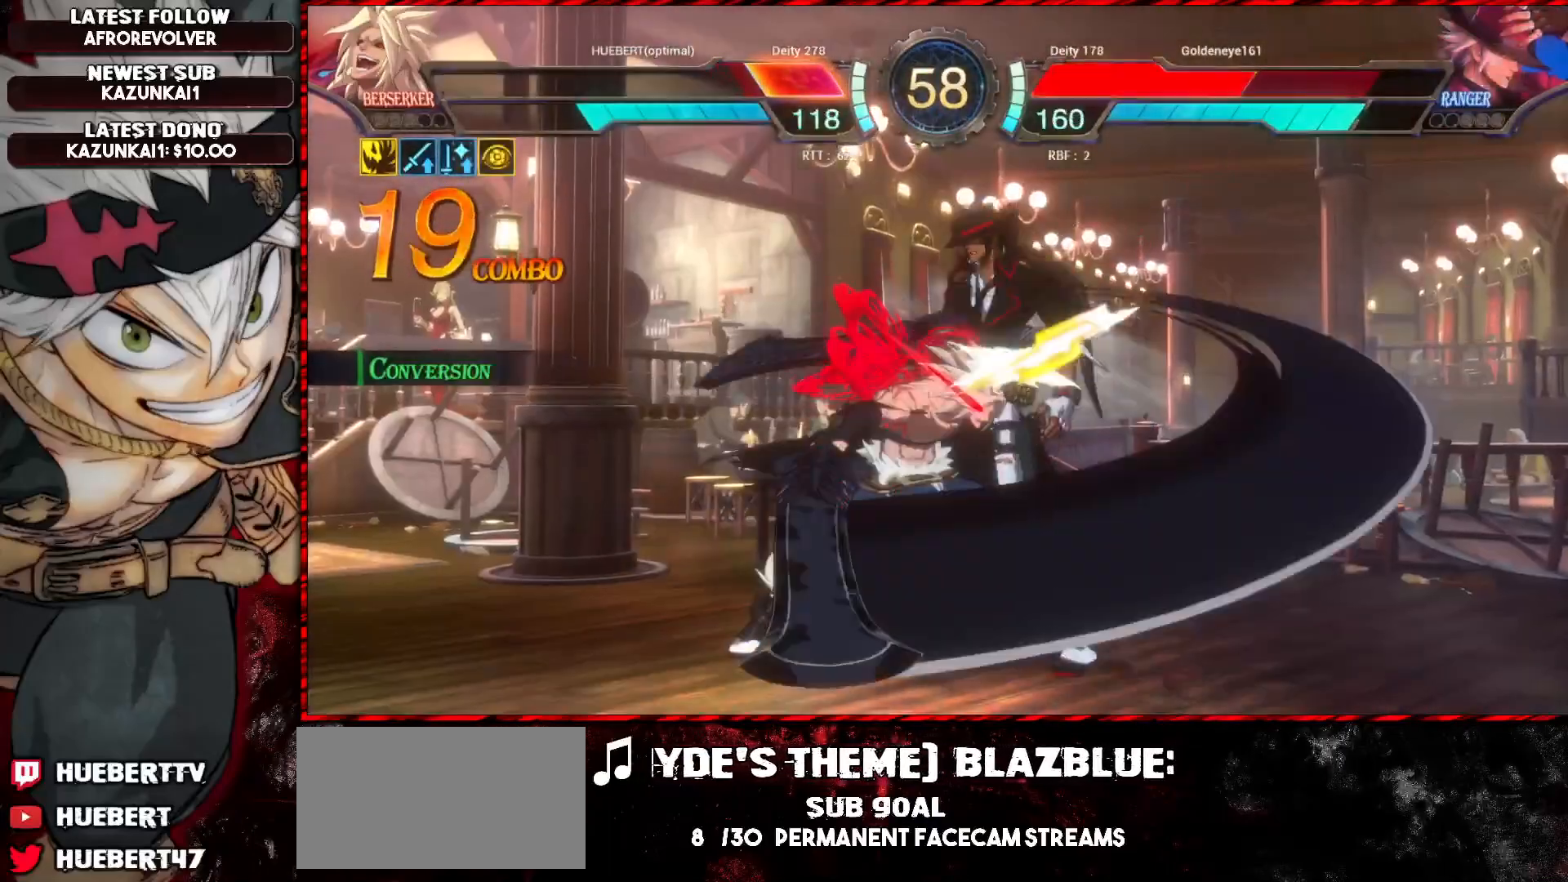
{"buttons": ["L1"], "left_stick": "down-left", "events": [[401, "left_stick", "down-left"], [501, "L1", "down"]]}
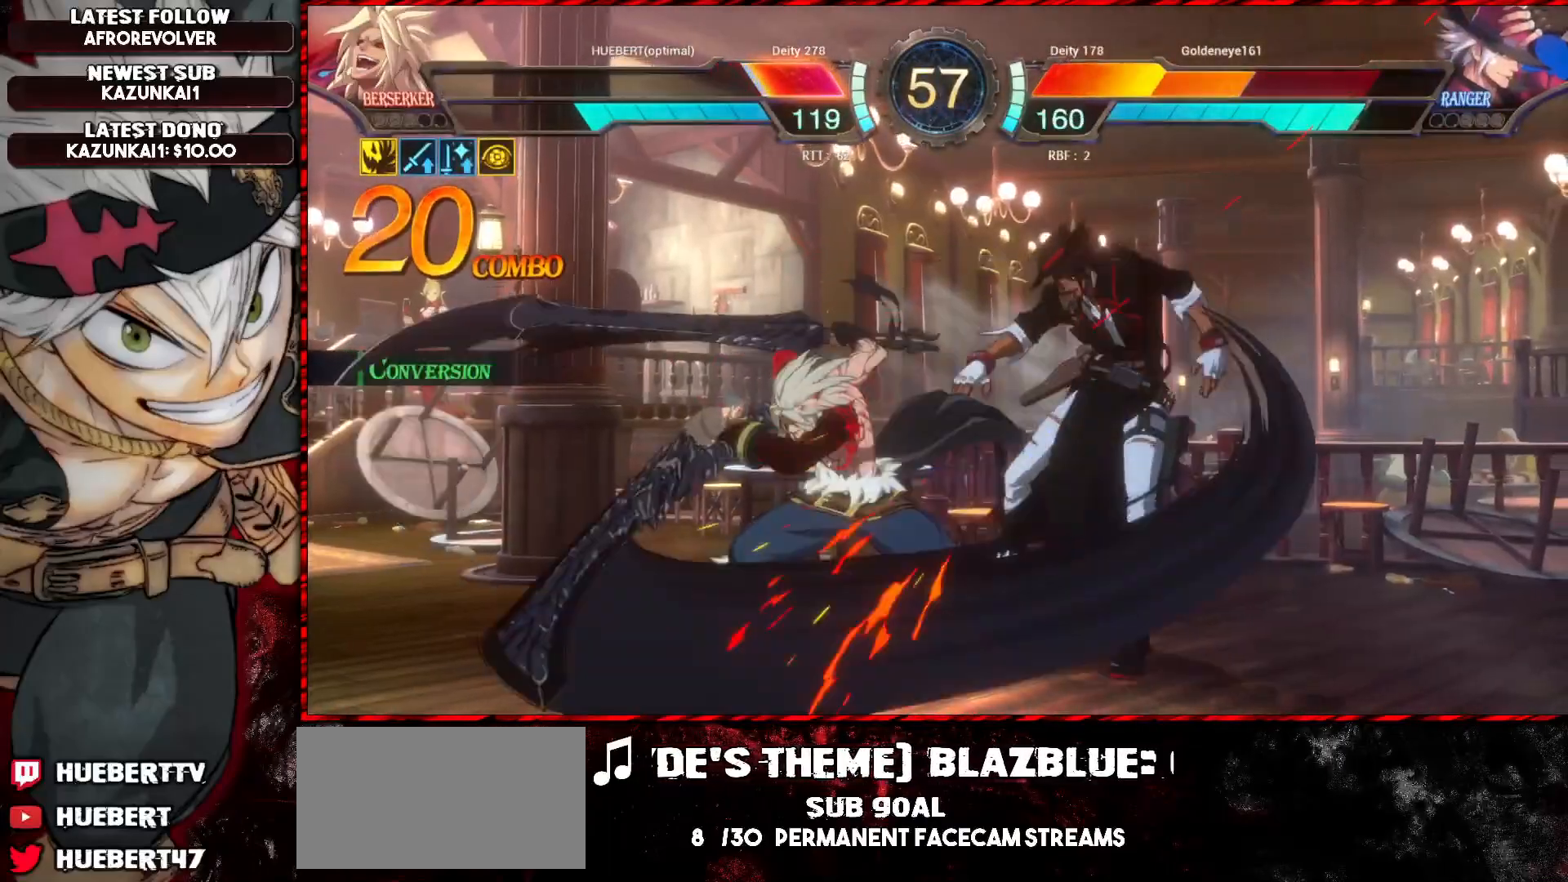
{"buttons": ["L1"], "left_stick": "down-left", "events": []}
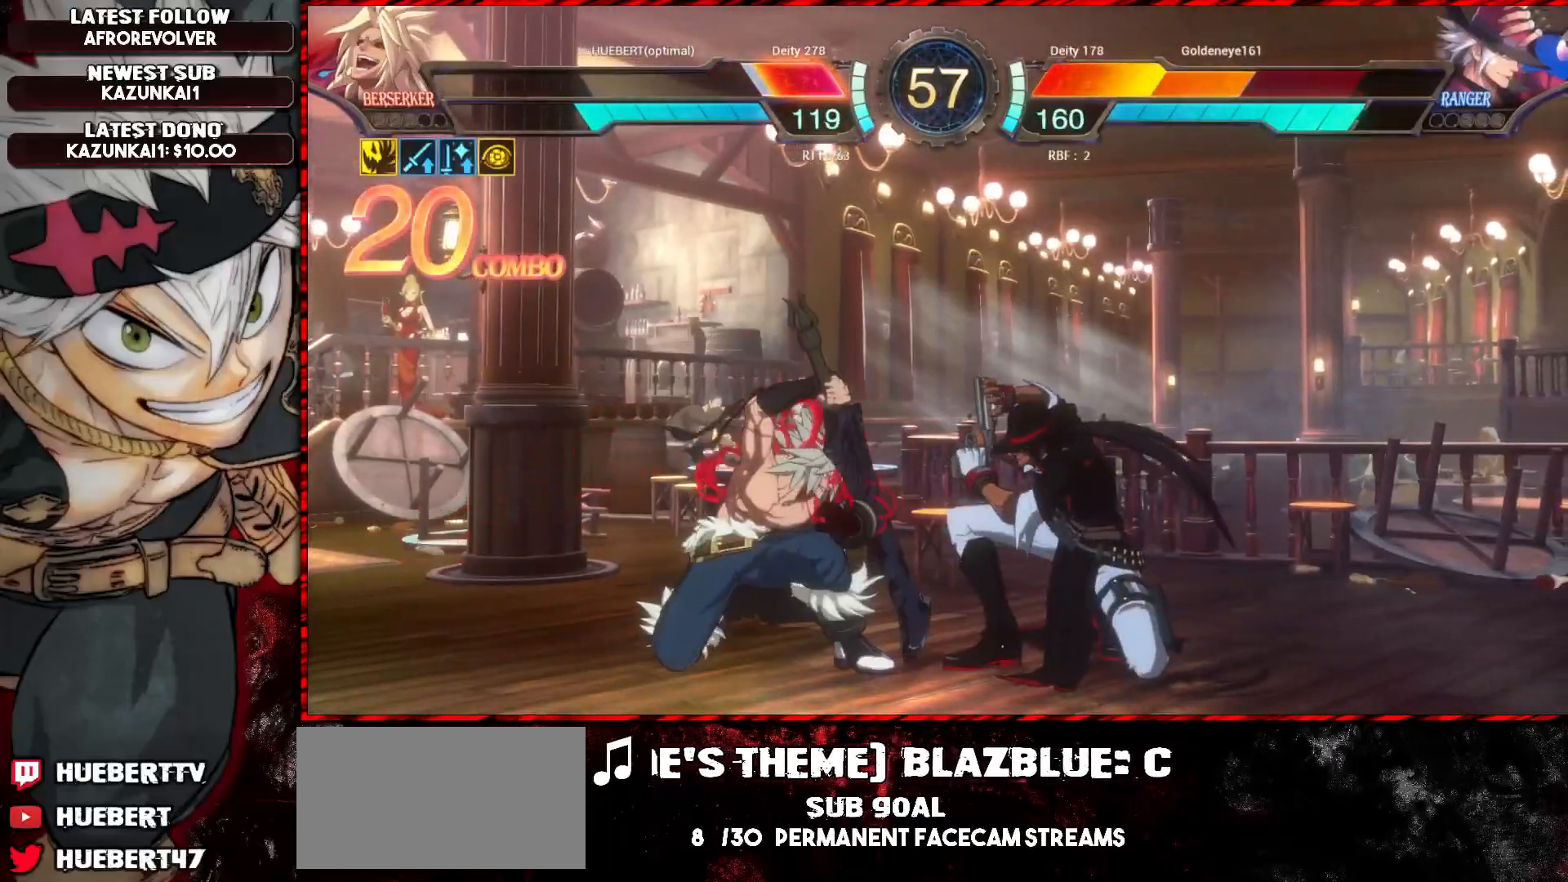
{"buttons": [], "left_stick": "up-left", "events": [[267, "L1", "up"], [501, "left_stick", "up-left"]]}
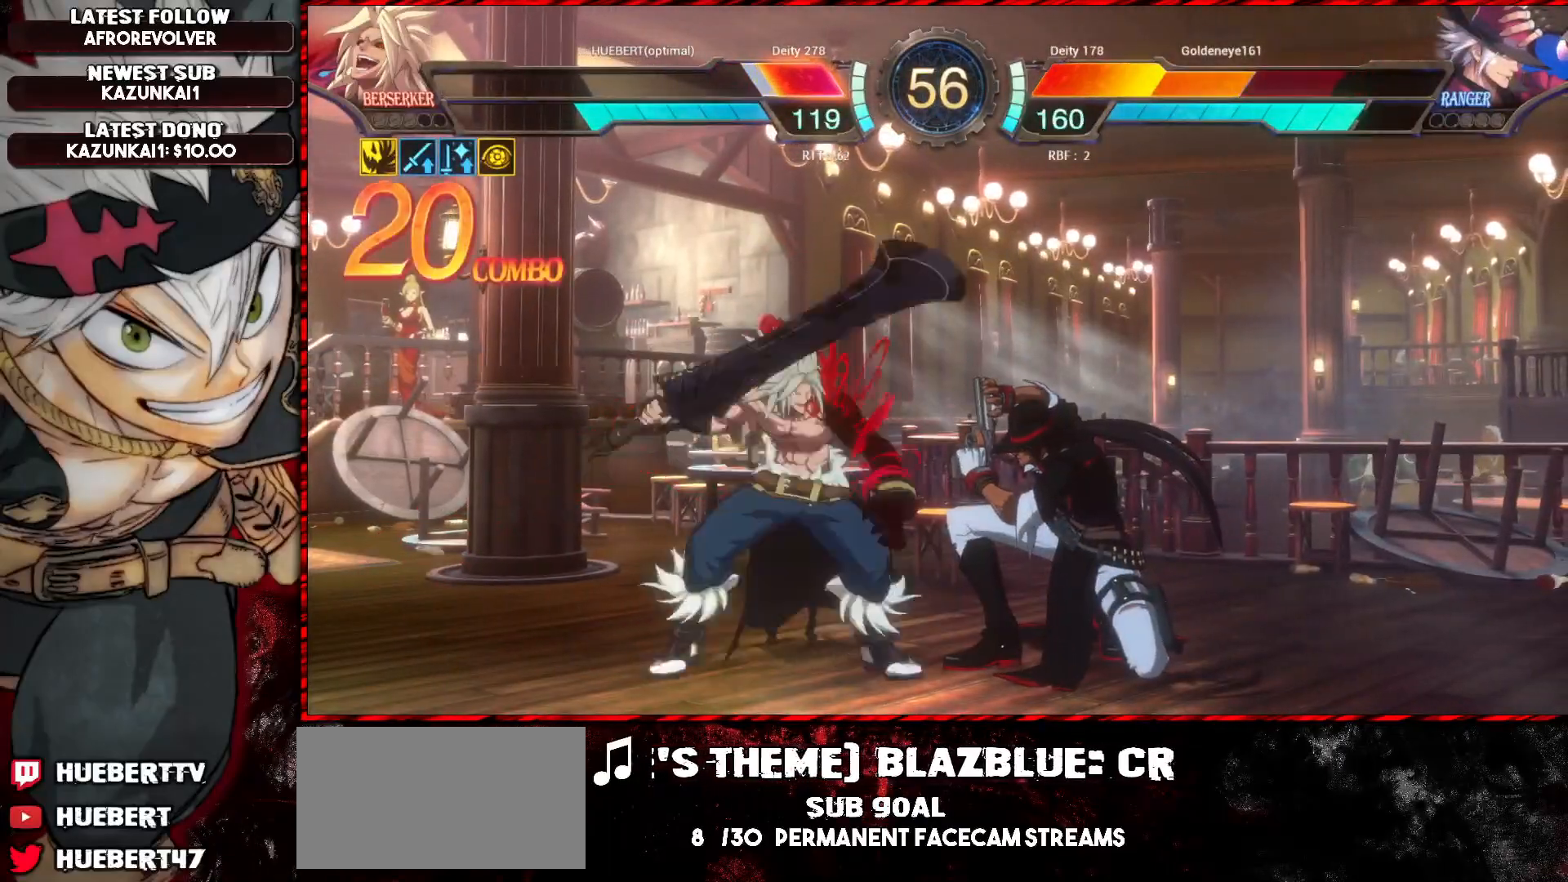
{"buttons": [], "left_stick": "center", "events": [[50, "R1", "down"], [67, "SQUARE", "down"], [67, "TRIANGLE", "down"], [83, "TRIANGLE", "up"], [100, "R1", "up"], [133, "left_stick", "down-left"], [200, "SQUARE", "up"], [233, "SQUARE", "down"], [300, "SQUARE", "up"], [317, "SQUARE", "down"], [367, "SQUARE", "up"], [484, "left_stick", "center"]]}
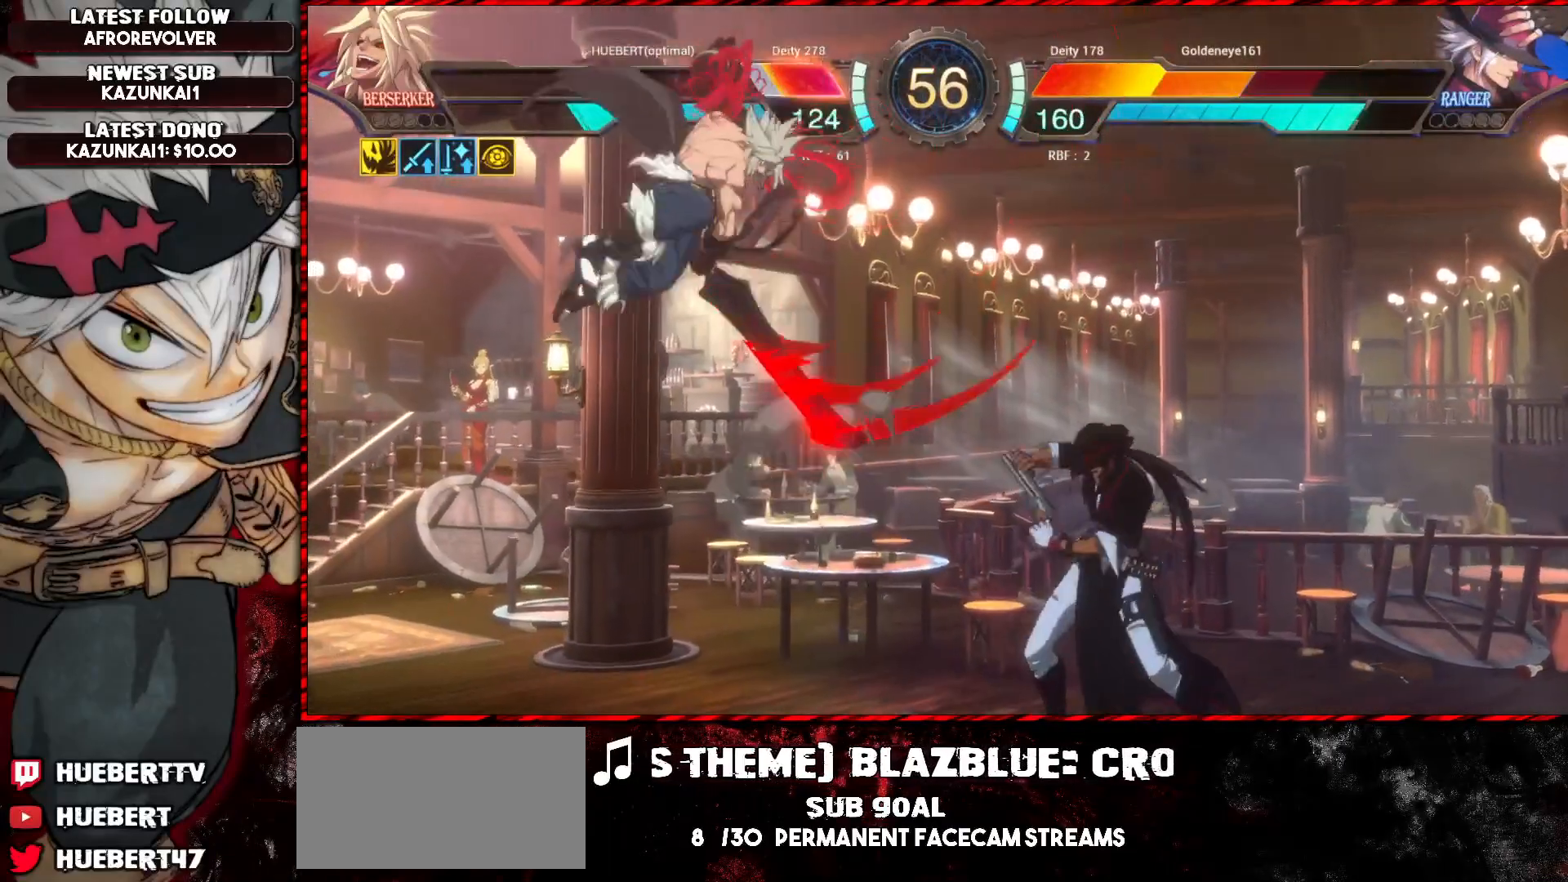
{"buttons": [], "left_stick": "center", "events": [[34, "L1", "down"], [34, "R1", "down"], [34, "SQUARE", "down"], [34, "TRIANGLE", "down"], [100, "TRIANGLE", "up"], [117, "R1", "up"], [117, "SQUARE", "up"], [134, "L1", "up"], [167, "R1", "down"], [217, "R1", "up"], [284, "R1", "down"], [334, "R1", "up"]]}
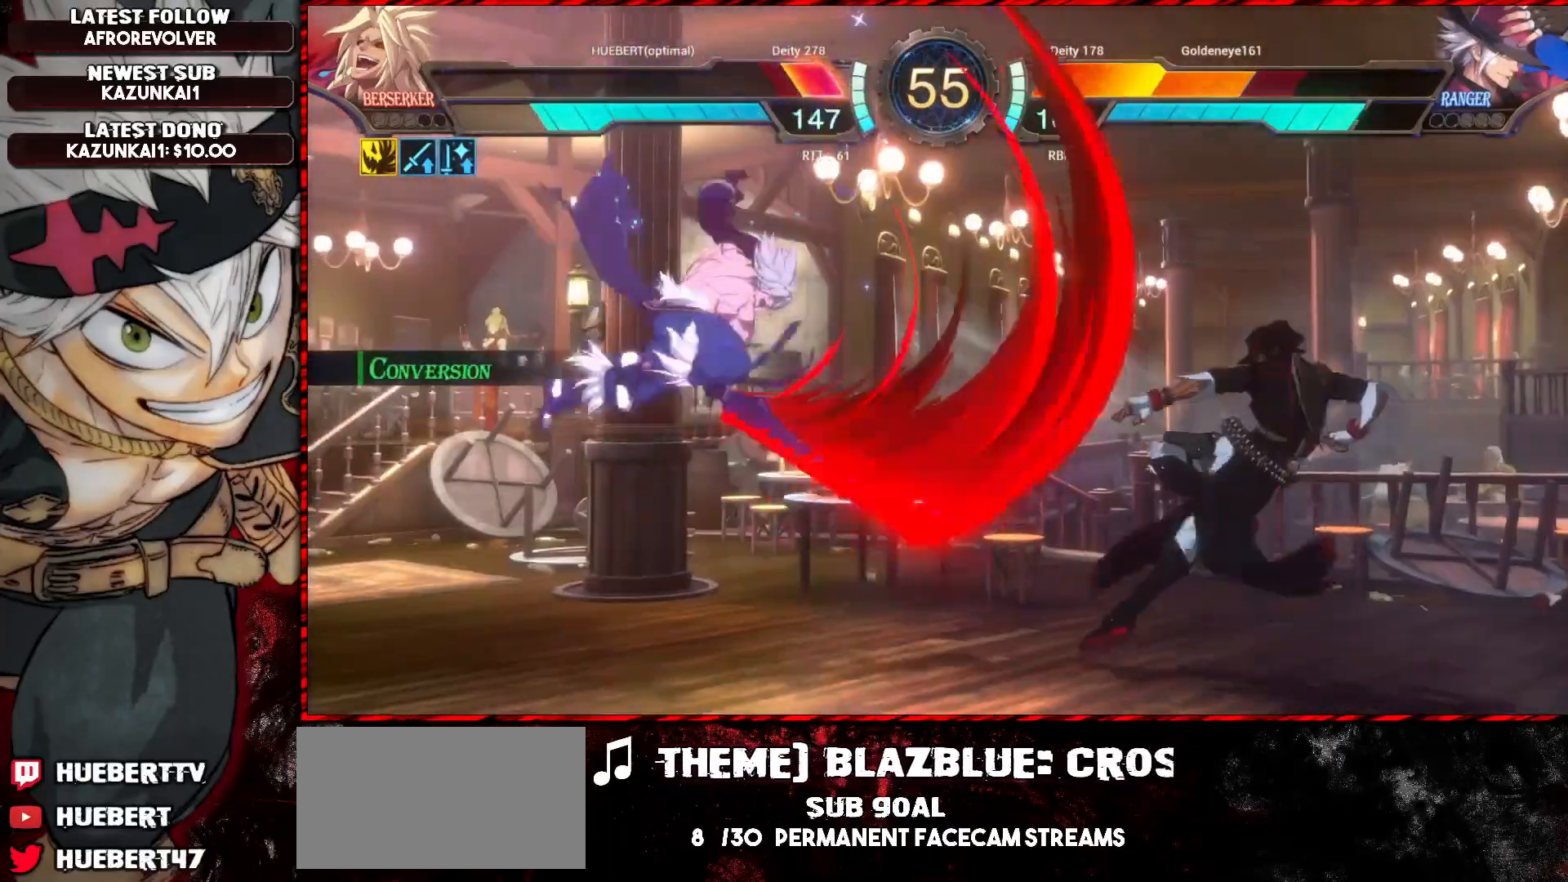
{"buttons": [], "left_stick": "down-right", "events": [[17, "CROSS", "down"], [150, "CROSS", "up"], [184, "CROSS", "down"], [234, "CROSS", "up"], [501, "left_stick", "down-right"]]}
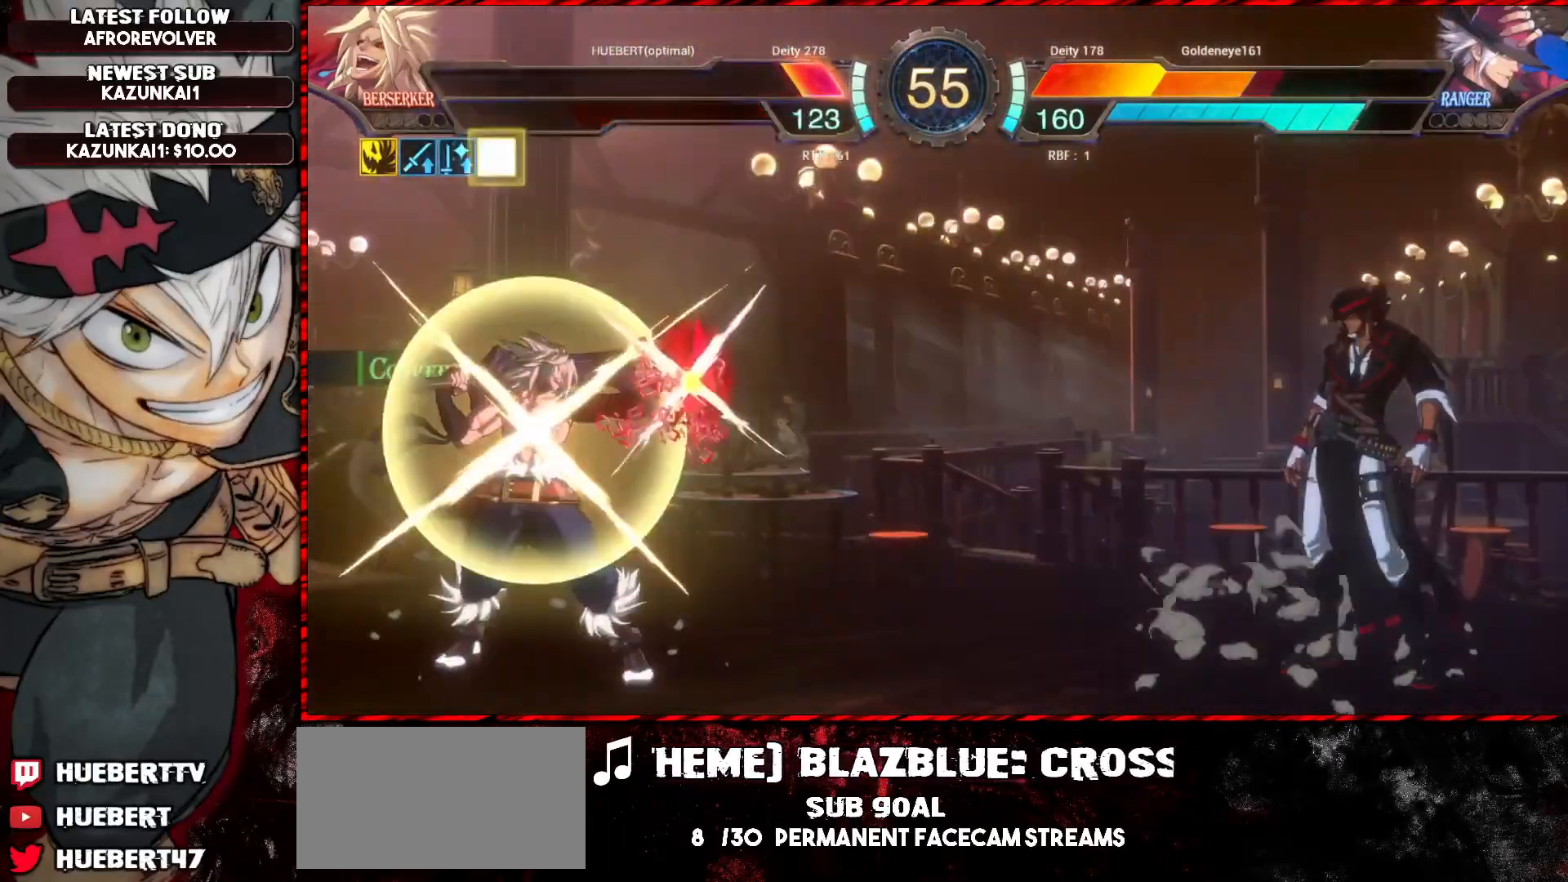
{"buttons": [], "left_stick": "right", "events": [[66, "left_stick", "down-left"], [100, "L1", "down"], [433, "left_stick", "right"], [450, "L1", "up"]]}
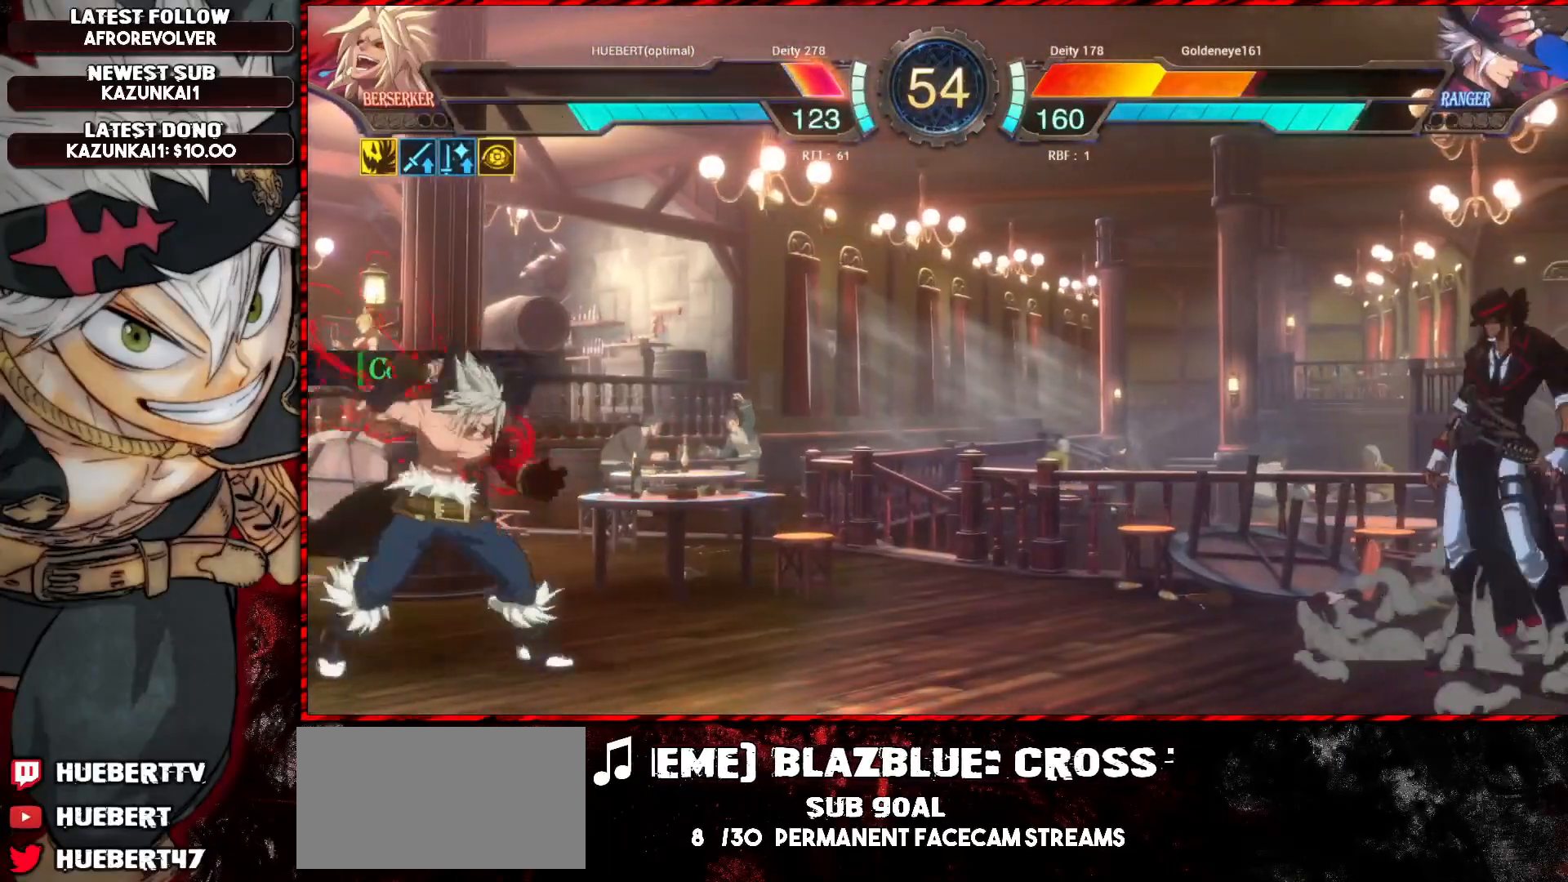
{"buttons": ["L1"], "left_stick": "down-left", "events": [[167, "left_stick", "down-left"], [200, "L1", "down"]]}
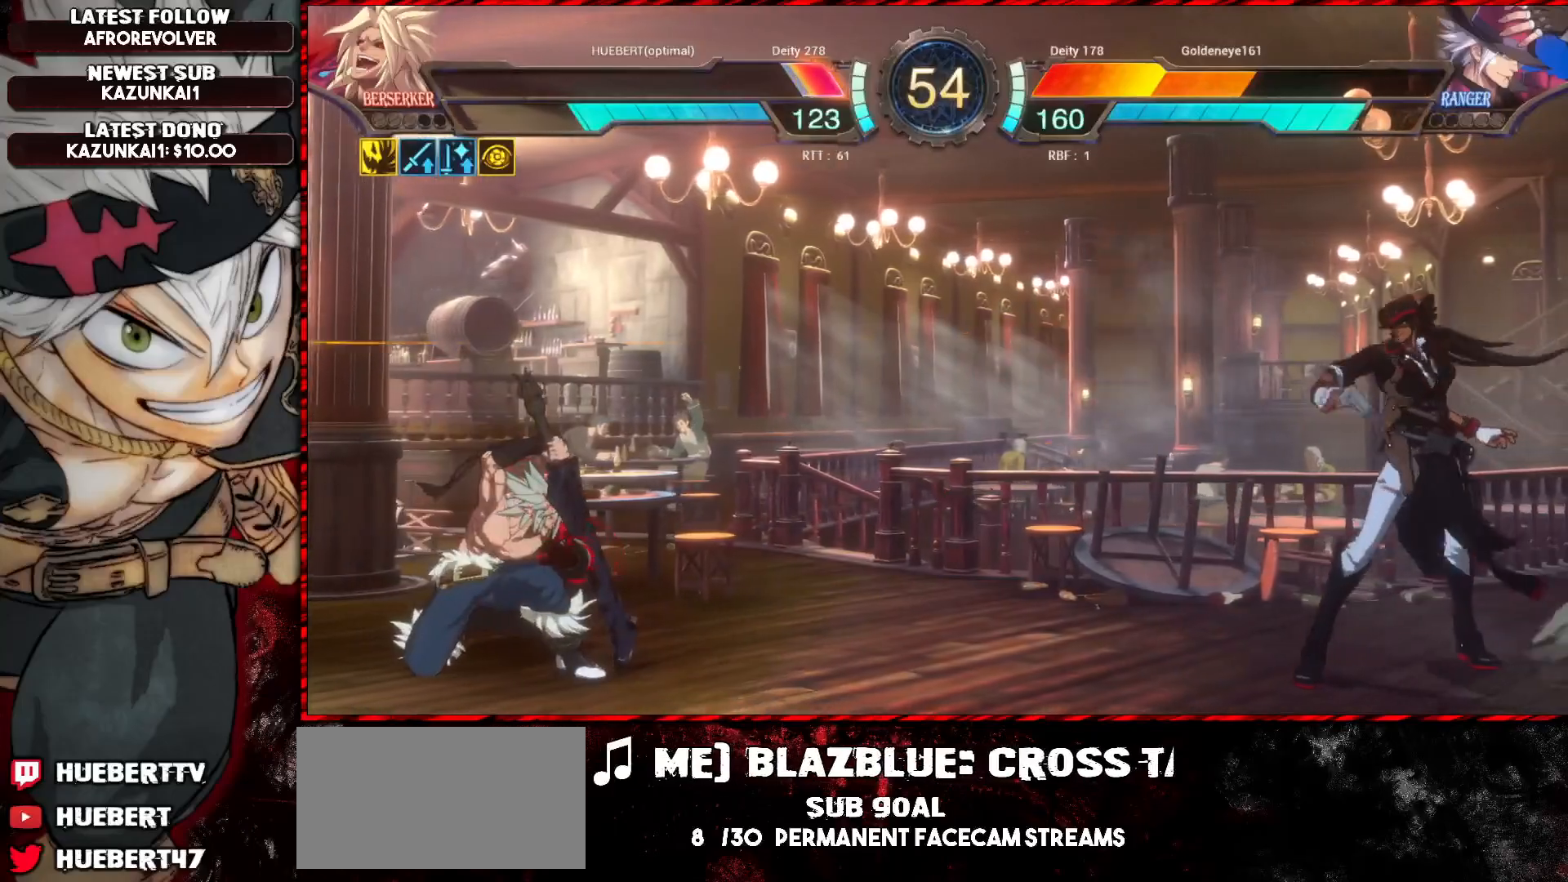
{"buttons": [], "left_stick": "center", "events": [[450, "L1", "up"], [500, "left_stick", "center"]]}
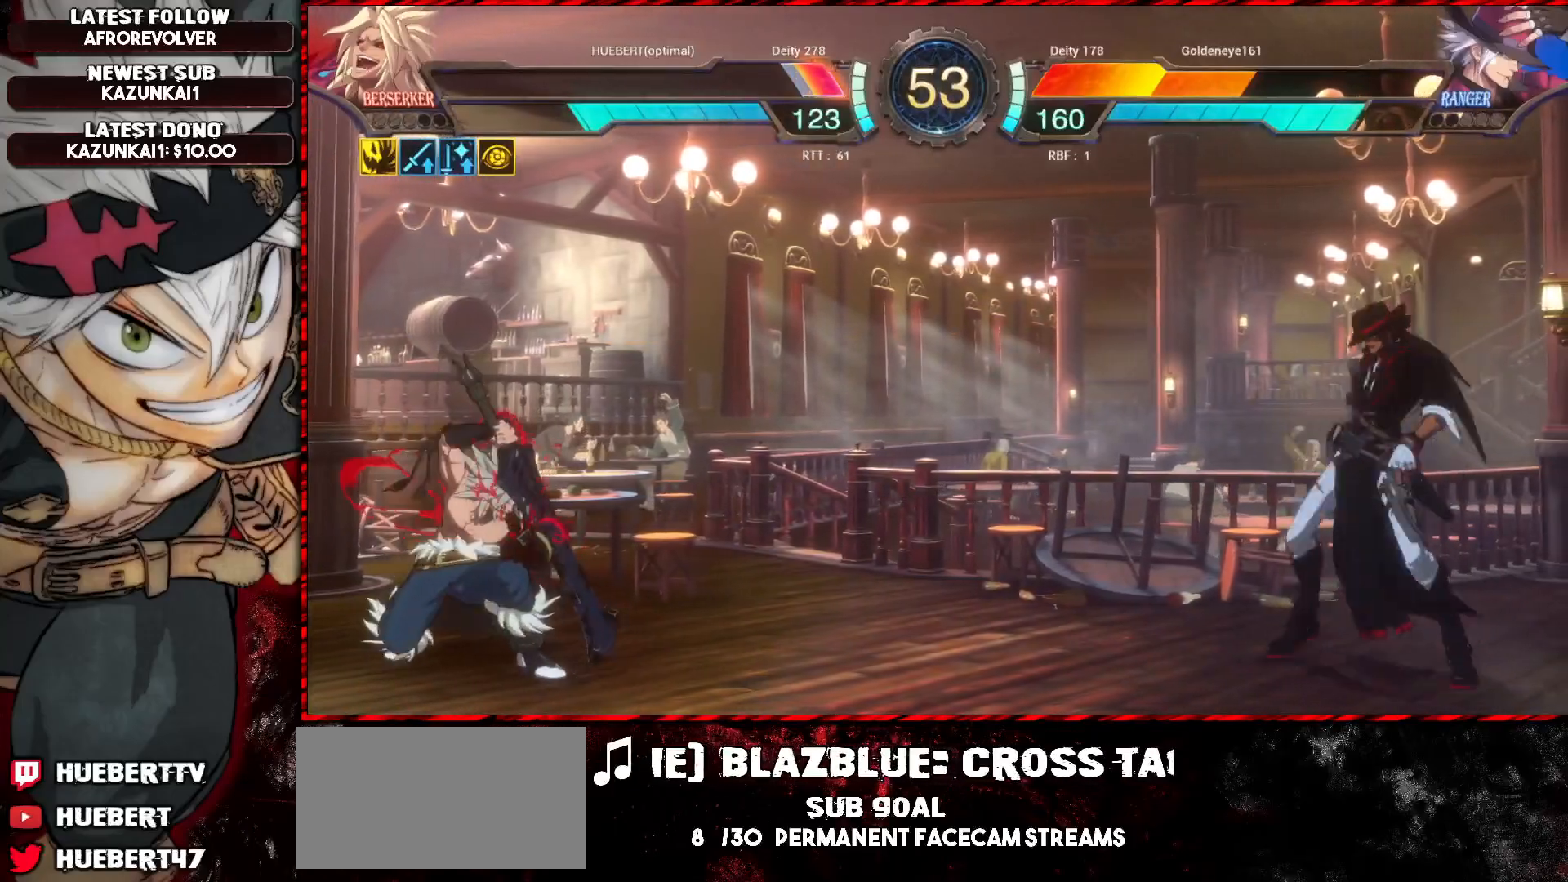
{"buttons": ["L1"], "left_stick": "down-left", "events": [[34, "left_stick", "right"], [234, "L1", "down"], [250, "left_stick", "down-left"]]}
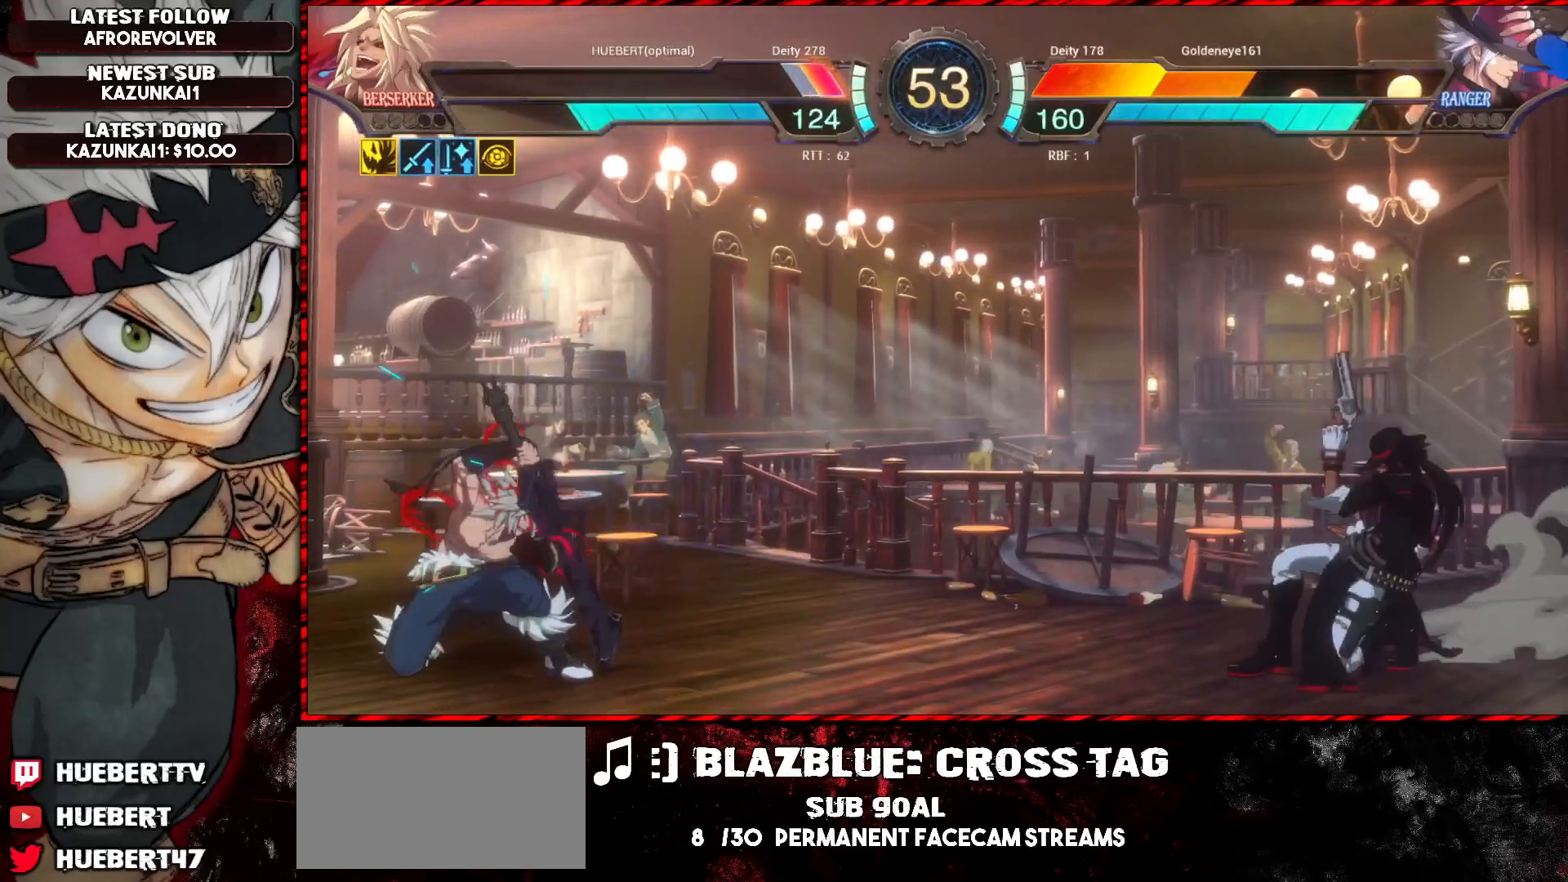
{"buttons": [], "left_stick": "right", "events": [[317, "left_stick", "right"], [333, "L1", "up"]]}
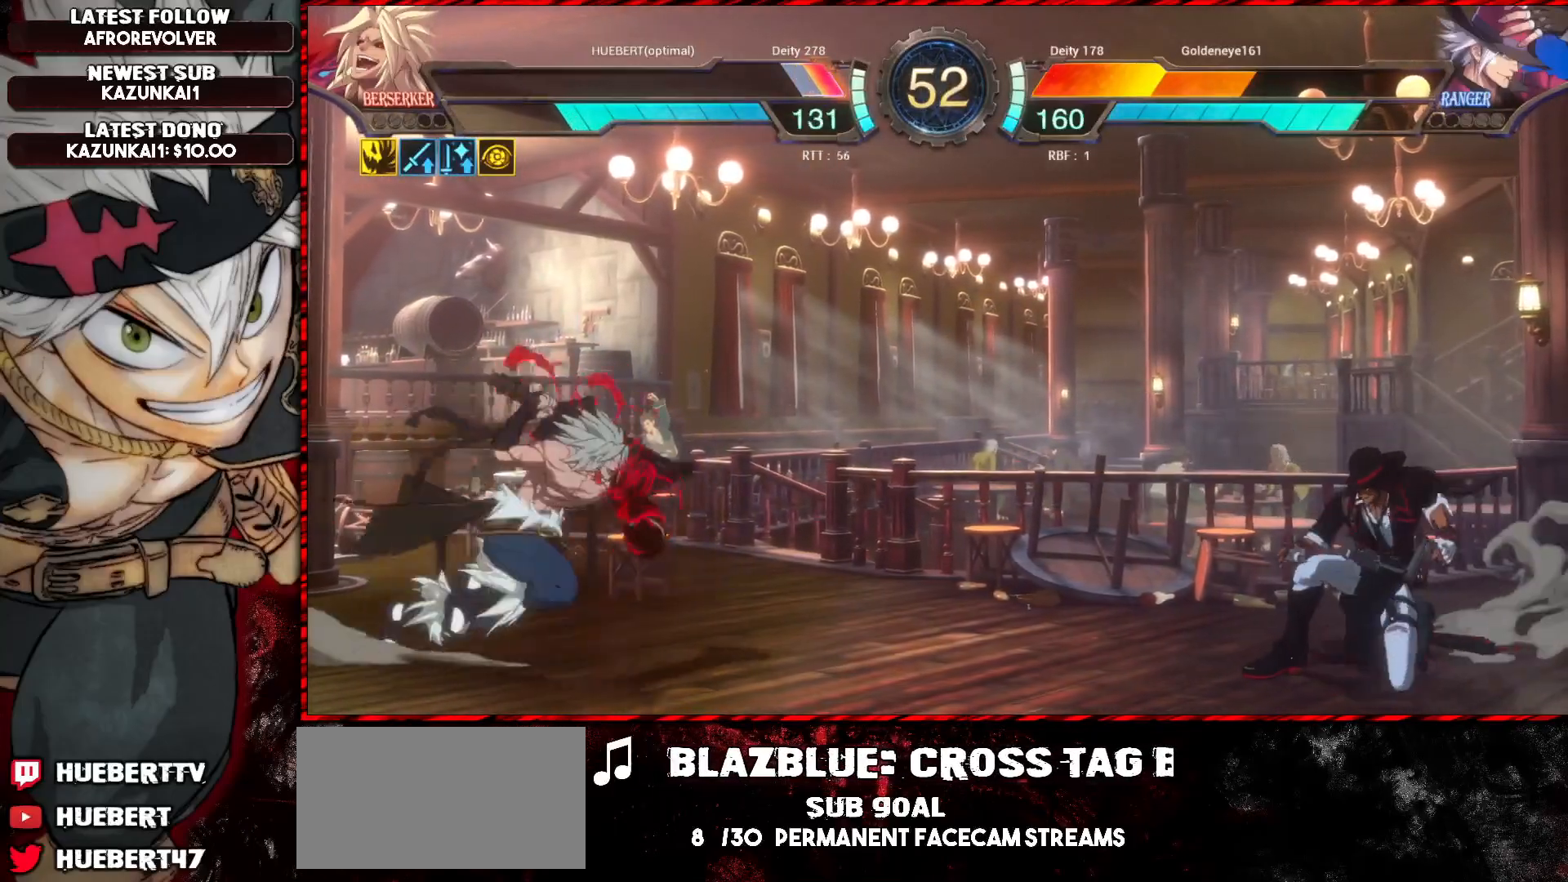
{"buttons": [], "left_stick": "center", "events": [[34, "left_stick", "center"], [50, "CROSS", "down"], [150, "CROSS", "up"]]}
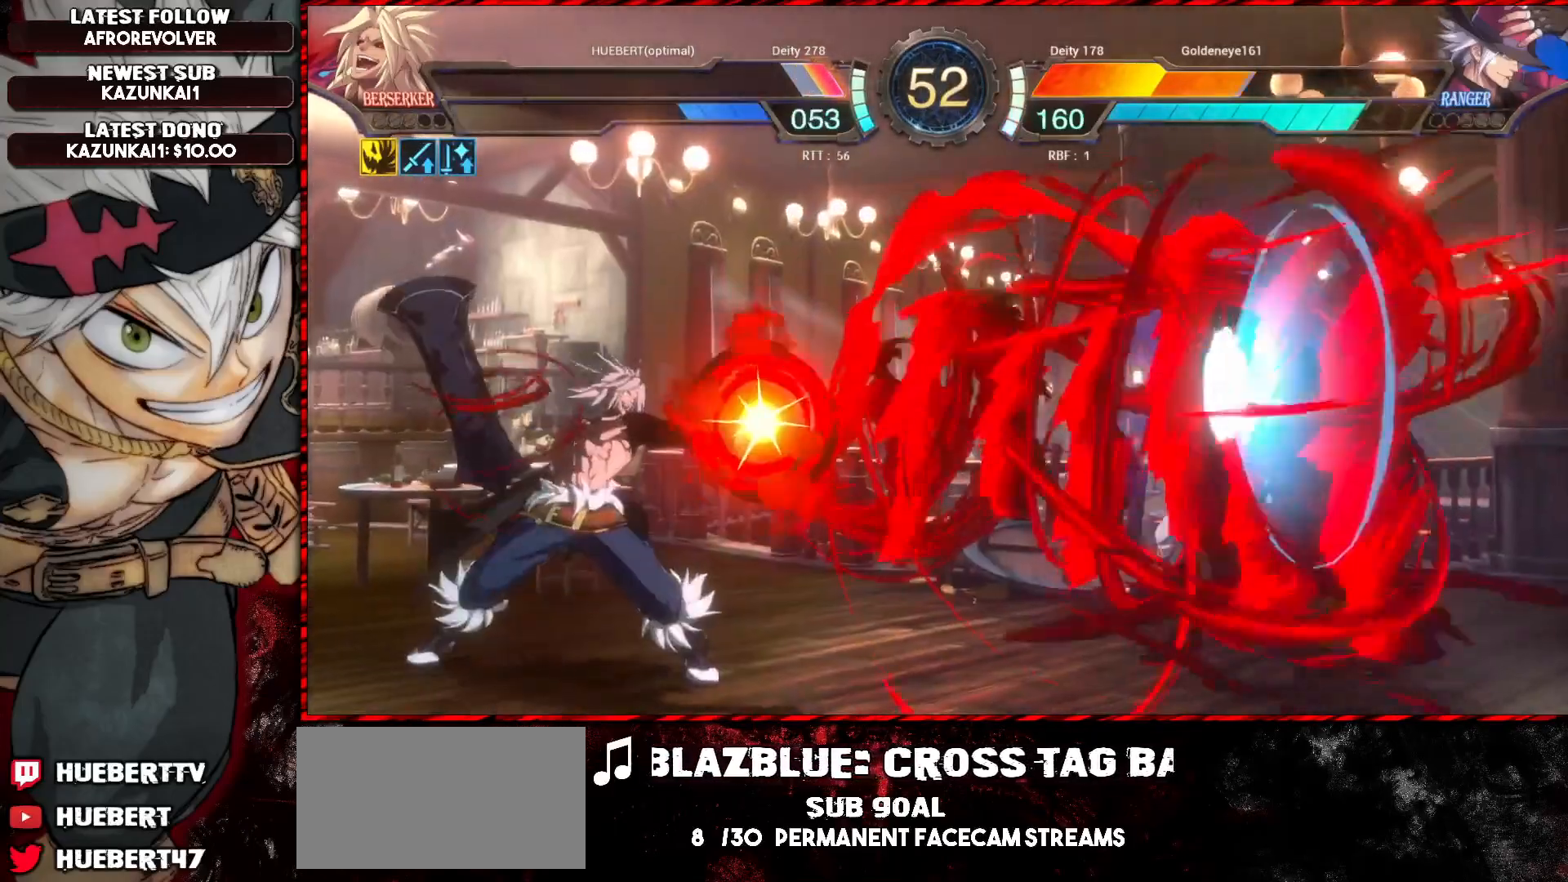
{"buttons": [], "left_stick": "center", "events": []}
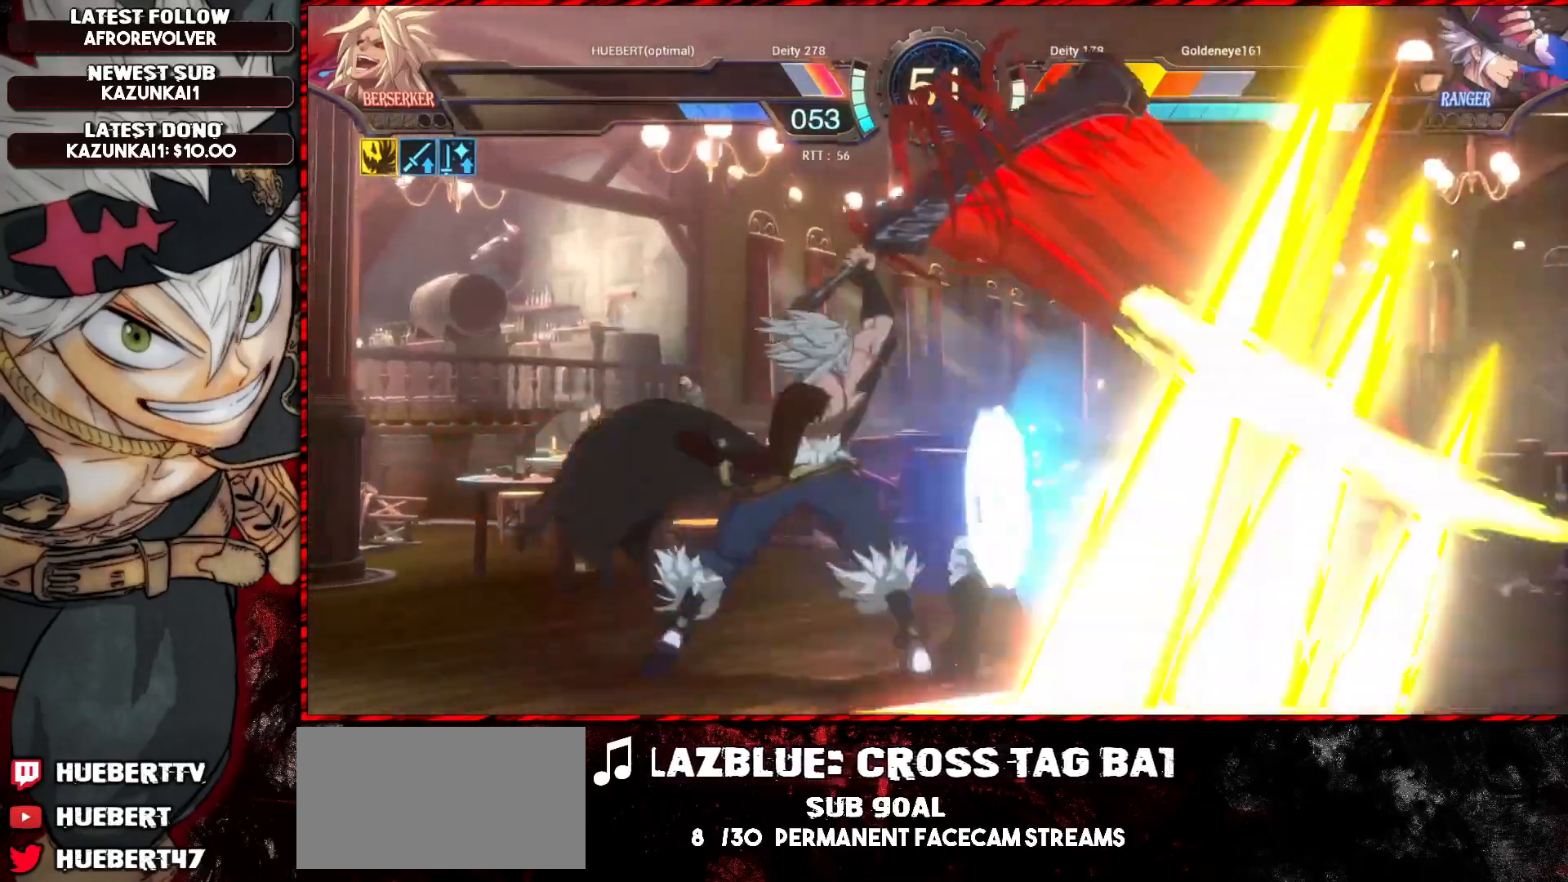
{"buttons": [], "left_stick": "center", "events": [[100, "R1", "down"], [100, "SQUARE", "down"], [100, "TRIANGLE", "down"], [234, "TRIANGLE", "up"], [250, "R1", "up"], [250, "SQUARE", "up"], [301, "CROSS", "down"], [351, "CROSS", "up"], [401, "CROSS", "down"], [467, "CROSS", "up"]]}
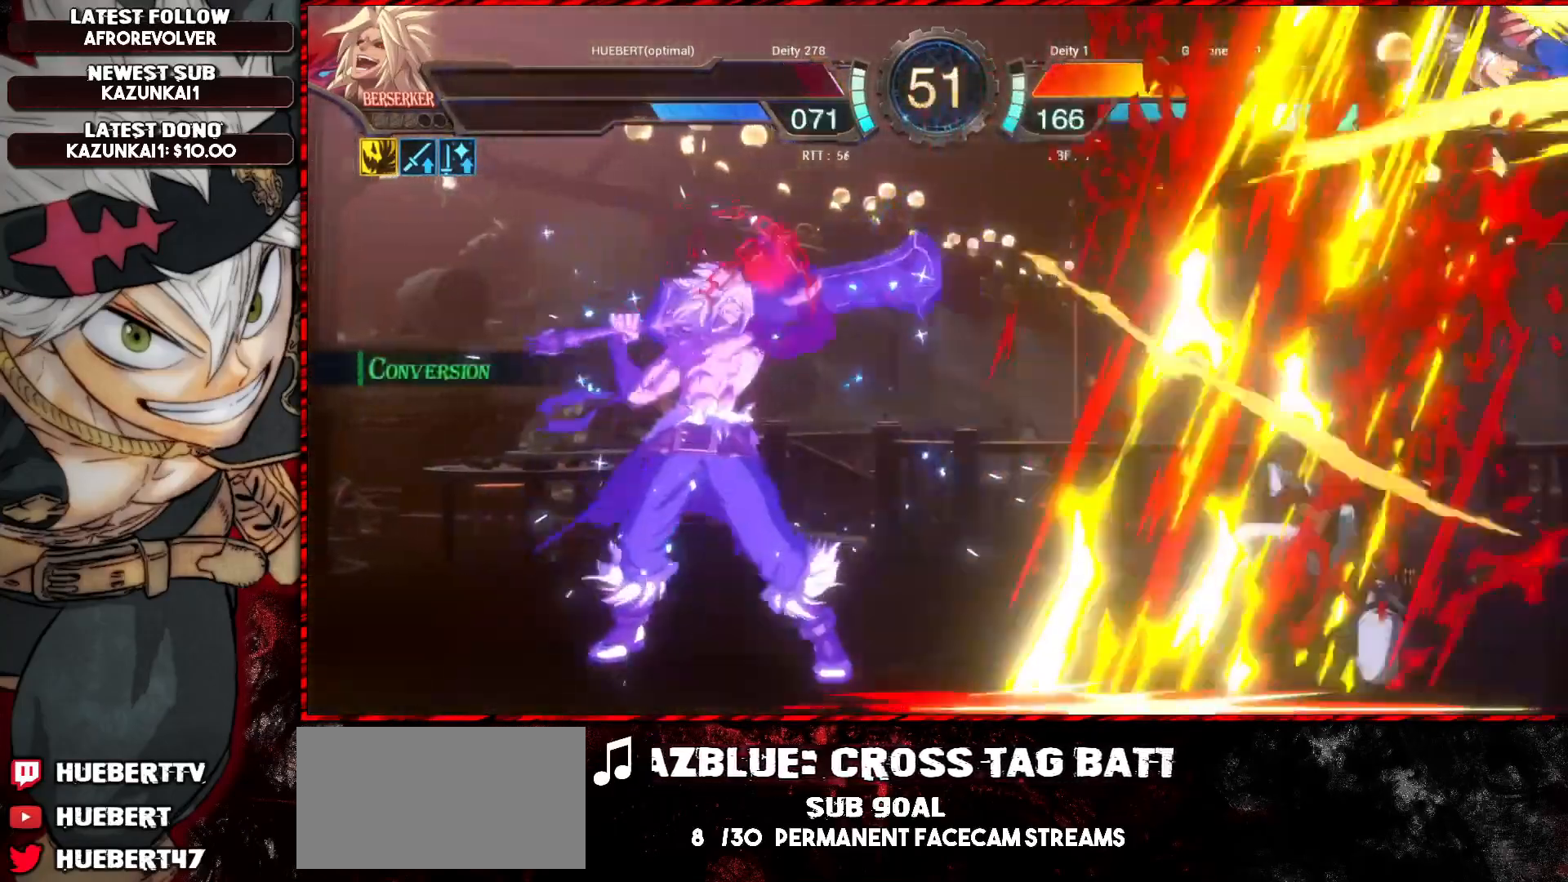
{"buttons": [], "left_stick": "left", "events": [[150, "left_stick", "right"], [200, "left_stick", "center"], [283, "left_stick", "right"], [484, "left_stick", "left"]]}
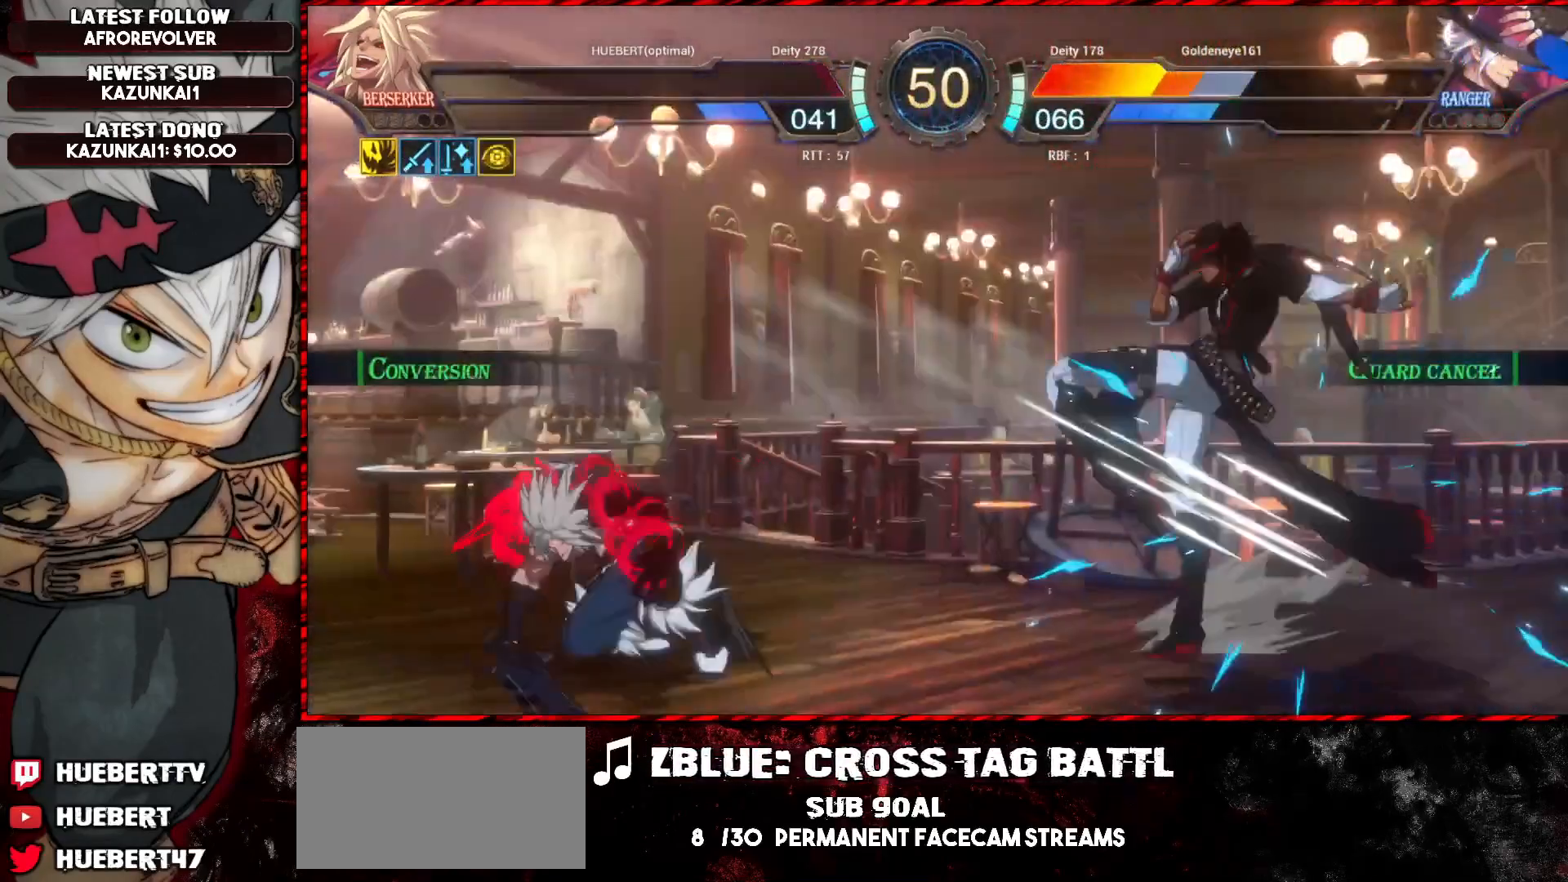
{"buttons": ["TRIANGLE"], "left_stick": "center", "events": [[134, "L1", "down"], [284, "L1", "up"], [284, "left_stick", "center"], [334, "TRIANGLE", "down"], [434, "TRIANGLE", "up"], [467, "TRIANGLE", "down"]]}
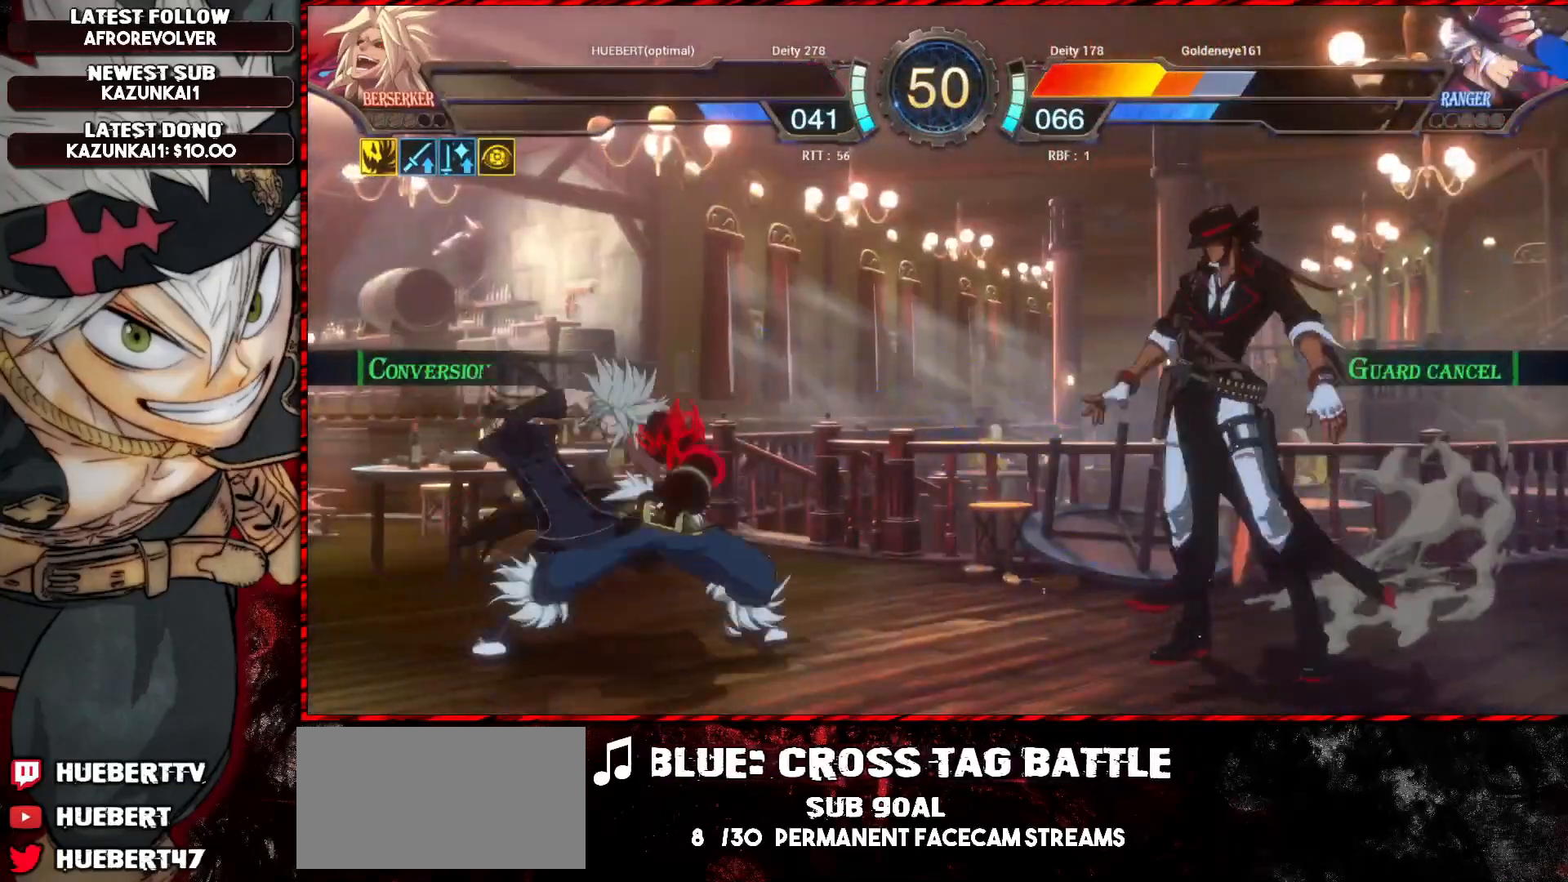
{"buttons": [], "left_stick": "center", "events": [[66, "TRIANGLE", "up"]]}
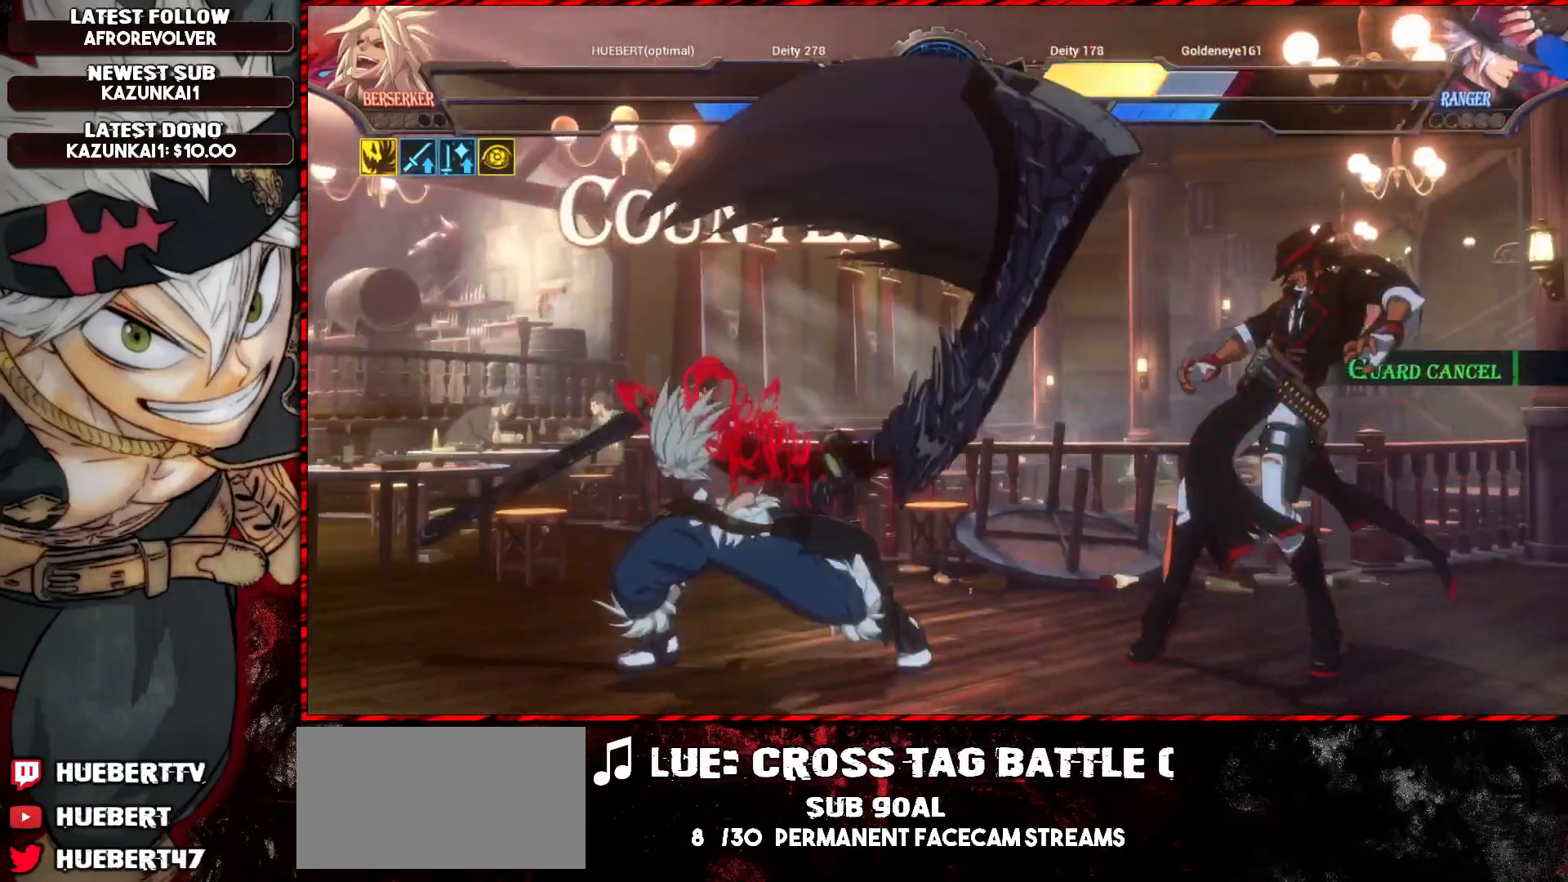
{"buttons": [], "left_stick": "center", "events": [[50, "left_stick", "down"], [67, "TRIANGLE", "down"], [200, "TRIANGLE", "up"], [234, "left_stick", "center"]]}
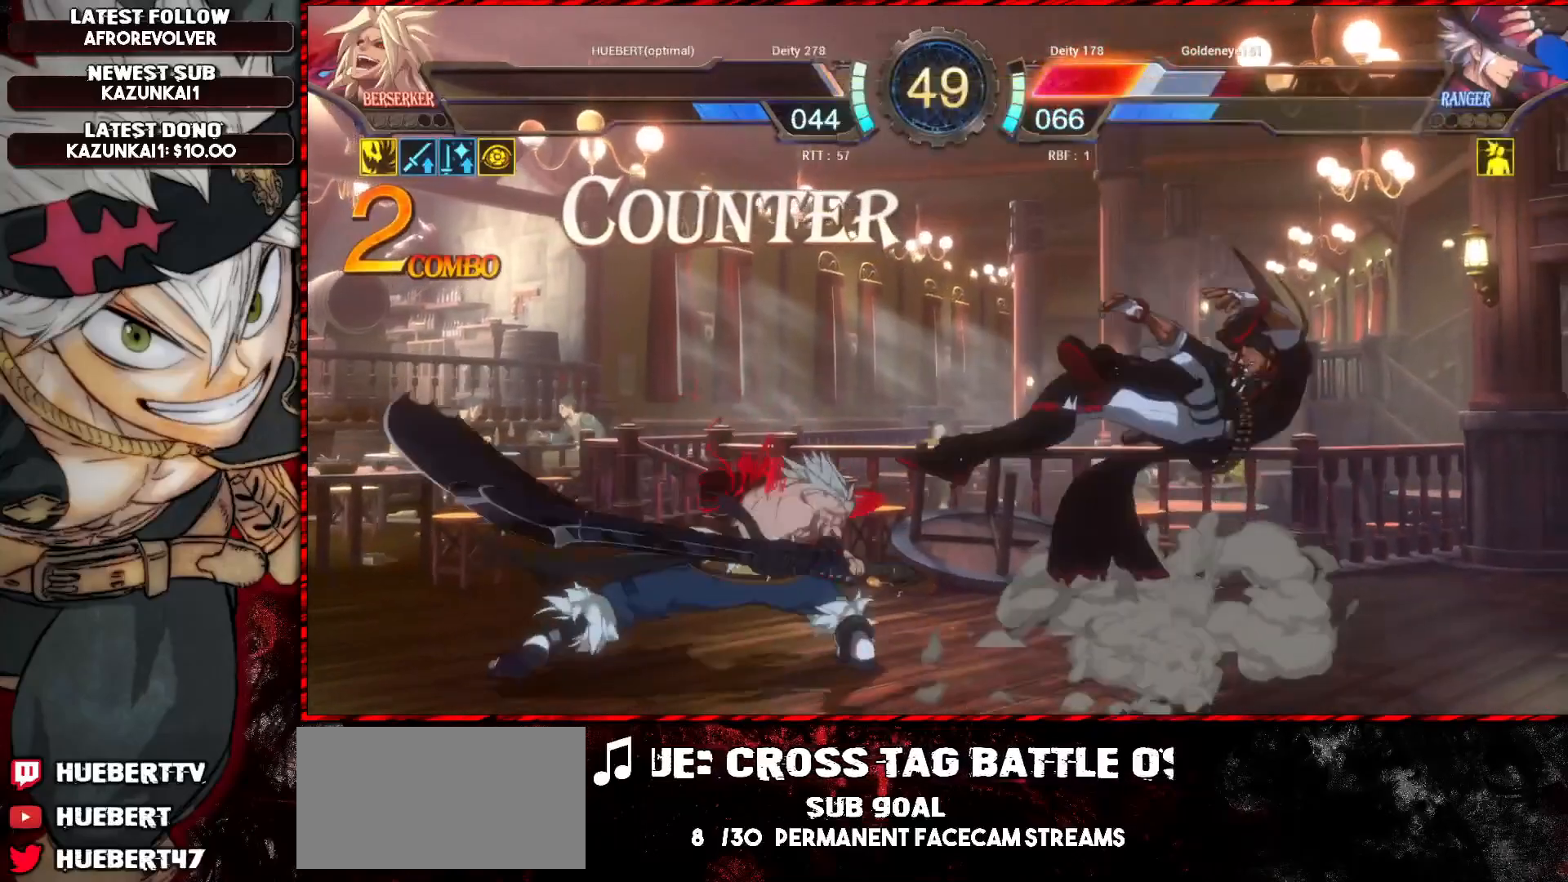
{"buttons": [], "left_stick": "center", "events": []}
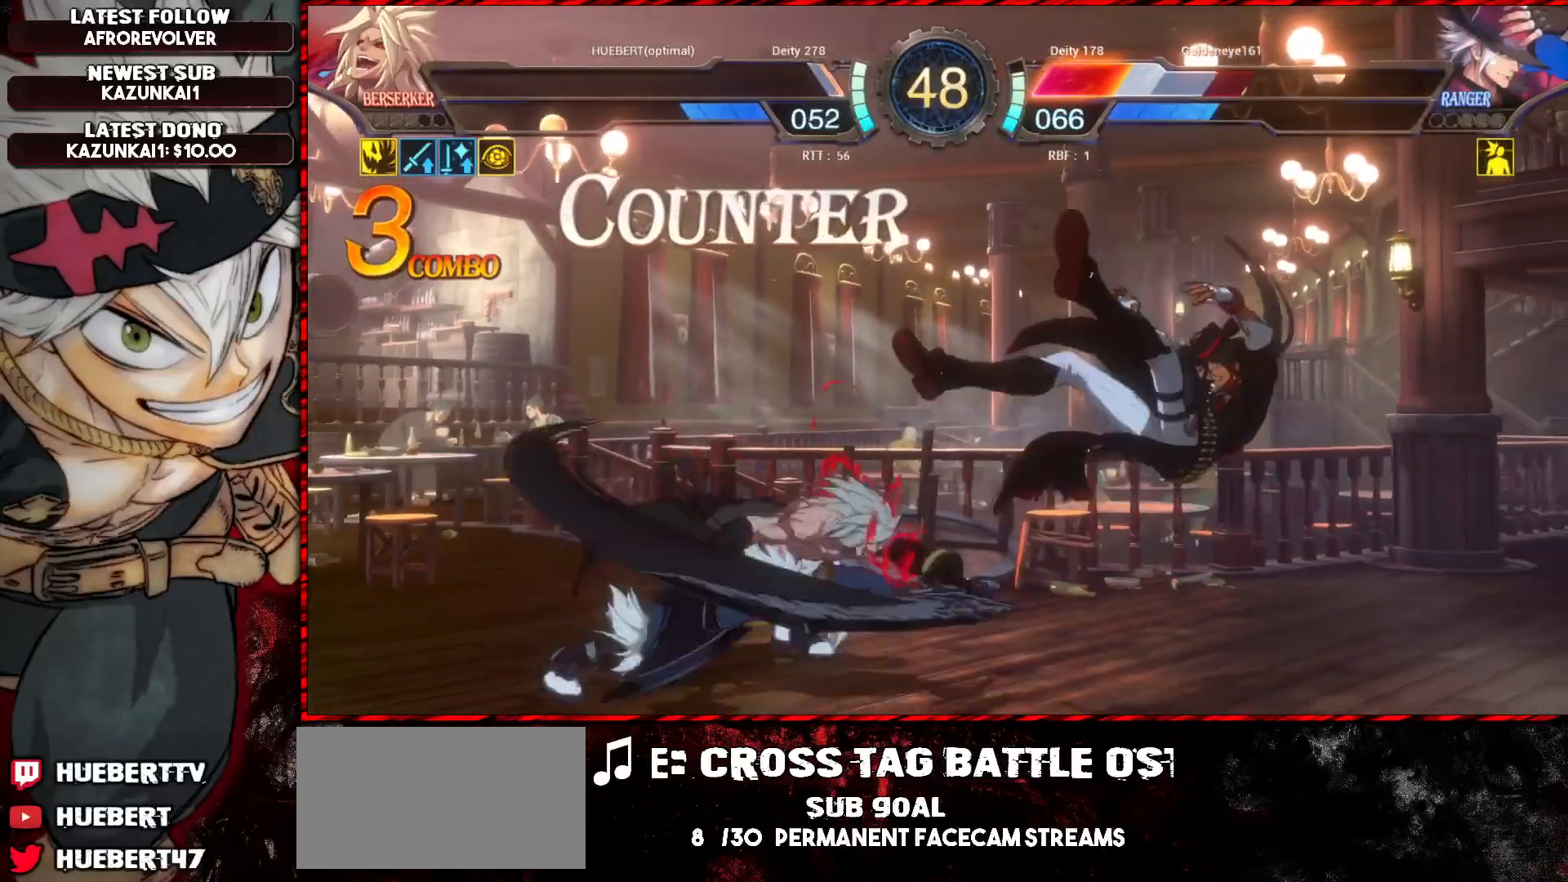
{"buttons": [], "left_stick": "center", "events": [[100, "R1", "down"], [250, "R1", "up"]]}
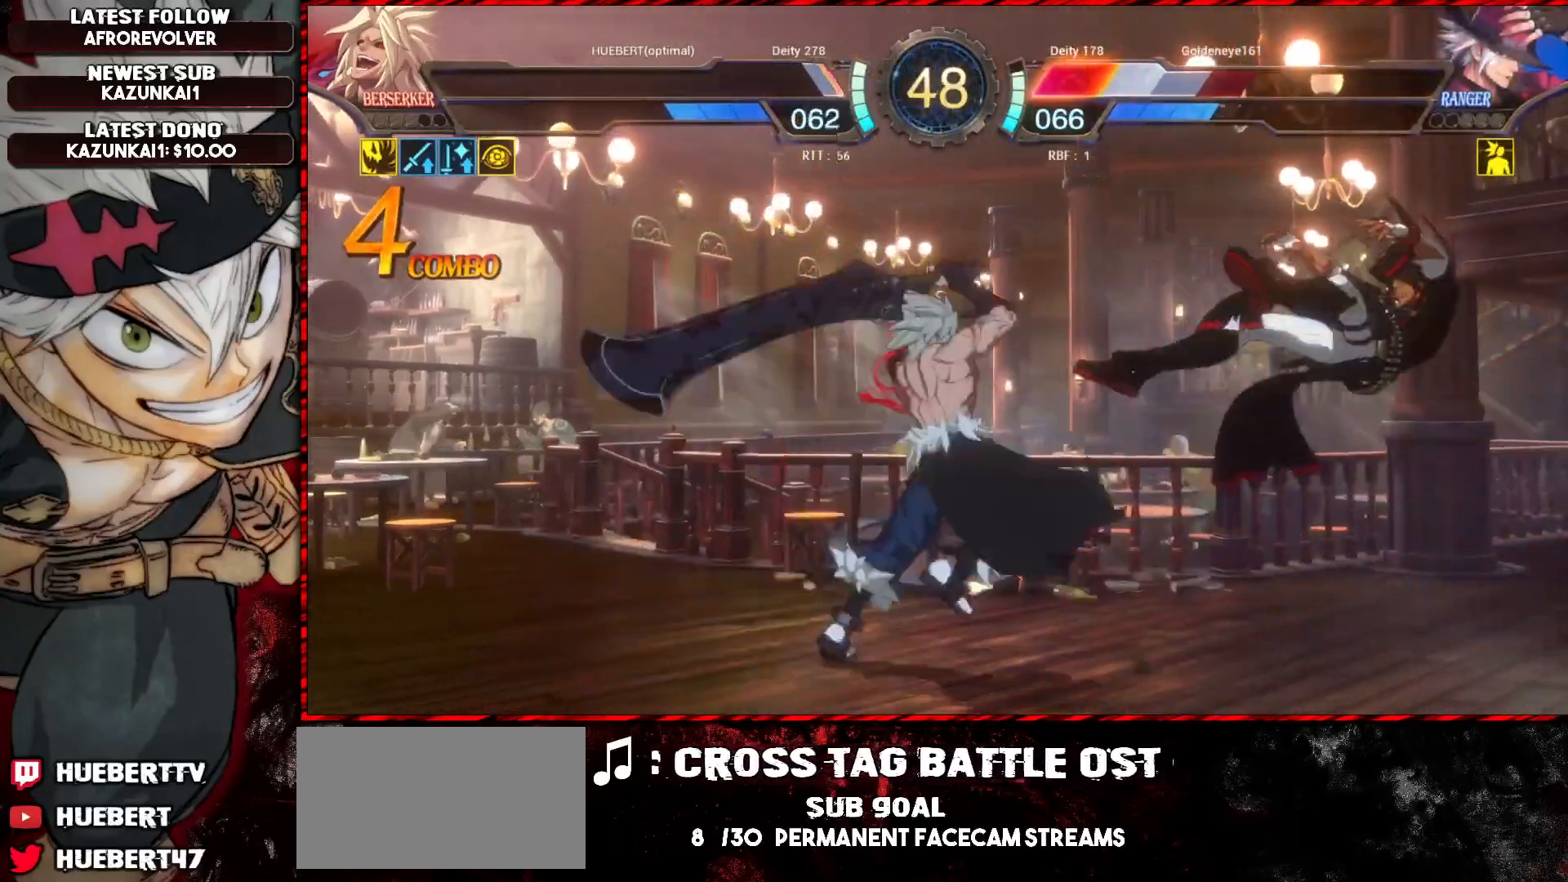
{"buttons": [], "left_stick": "center", "events": [[83, "left_stick", "left"], [167, "R1", "down"], [317, "R1", "up"], [500, "left_stick", "center"]]}
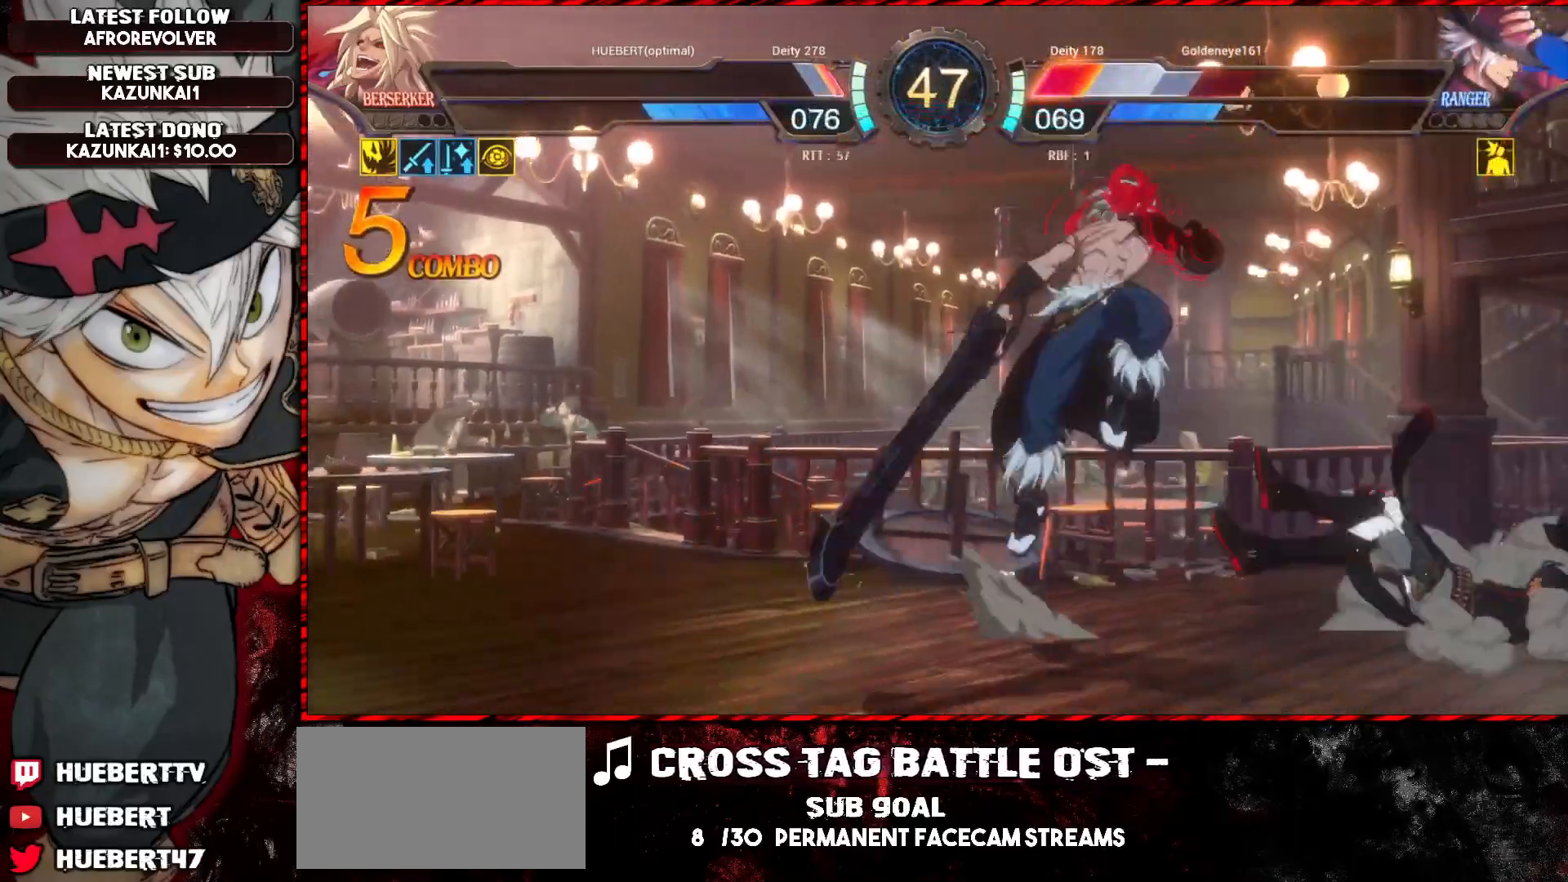
{"buttons": [], "left_stick": "center", "events": [[334, "CIRCLE", "down"], [484, "CIRCLE", "up"]]}